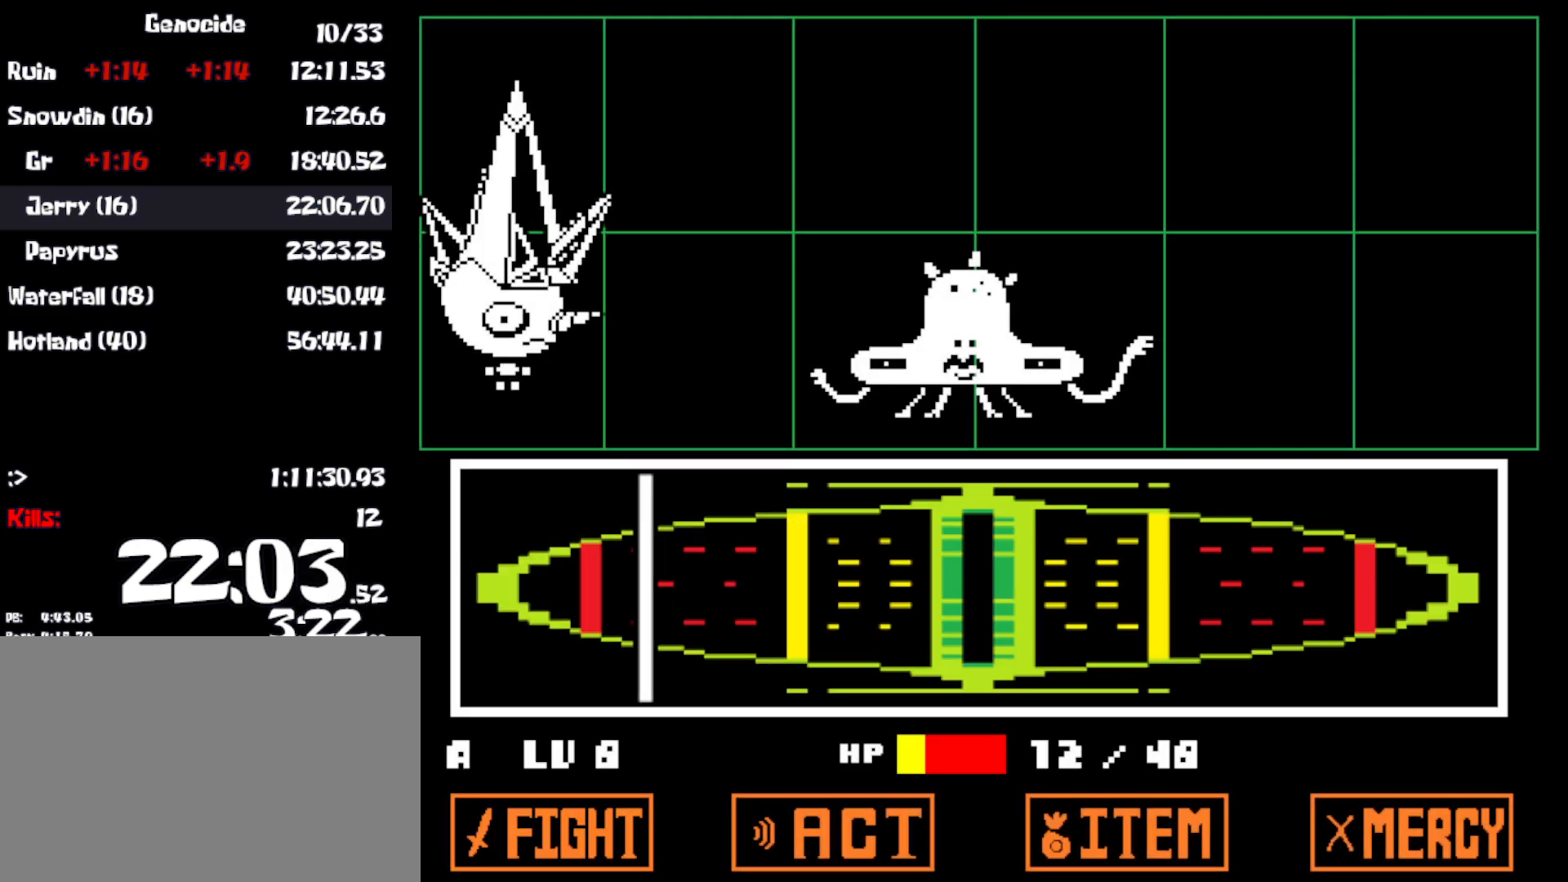
Gameplay with keyboard; each line is a JSON object with the keys held at the frame after it. "events" lists presses ("down") and releases ("up") of "c", "ctrl", "down", "left", "return", "right", "shift", "up", "x" and "z" between this image and that frame as [ms after this image, input, new state], when the widget could be followed in between. No other keys are recorded. Mouse input is not recorded.
{"keys": ["return", "right"], "events": [[417, "z", "down"], [467, "return", "down"], [467, "z", "up"]]}
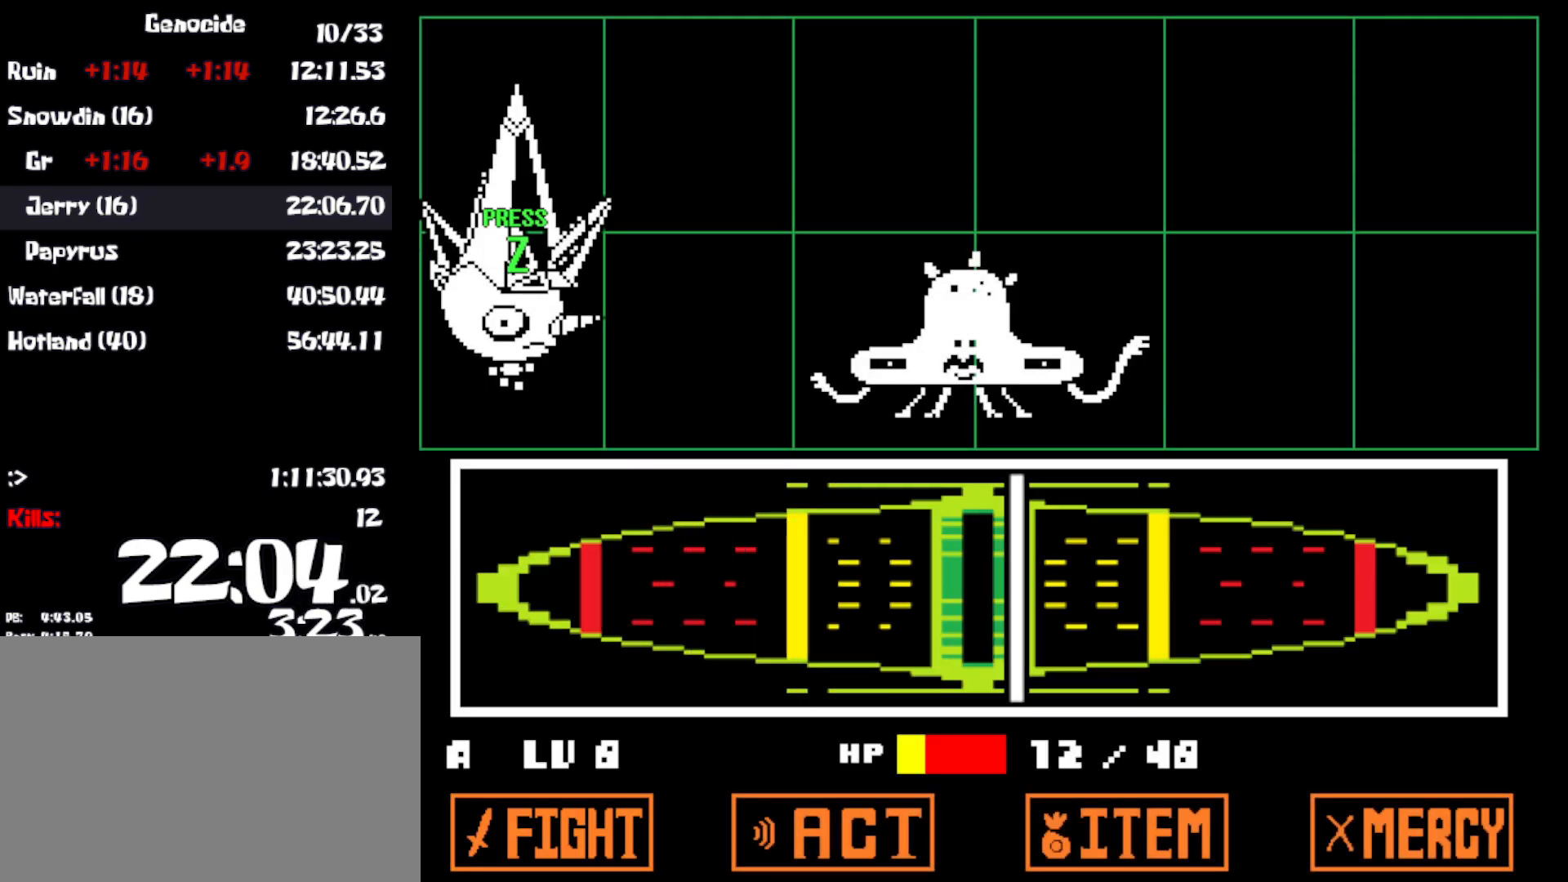
{"keys": ["right"], "events": [[17, "return", "up"], [67, "z", "down"], [83, "return", "down"], [100, "z", "up"], [150, "return", "up"], [183, "z", "down"], [217, "return", "down"], [250, "z", "up"], [283, "return", "up"], [300, "x", "down"], [300, "z", "down"], [333, "z", "up"], [417, "x", "up"]]}
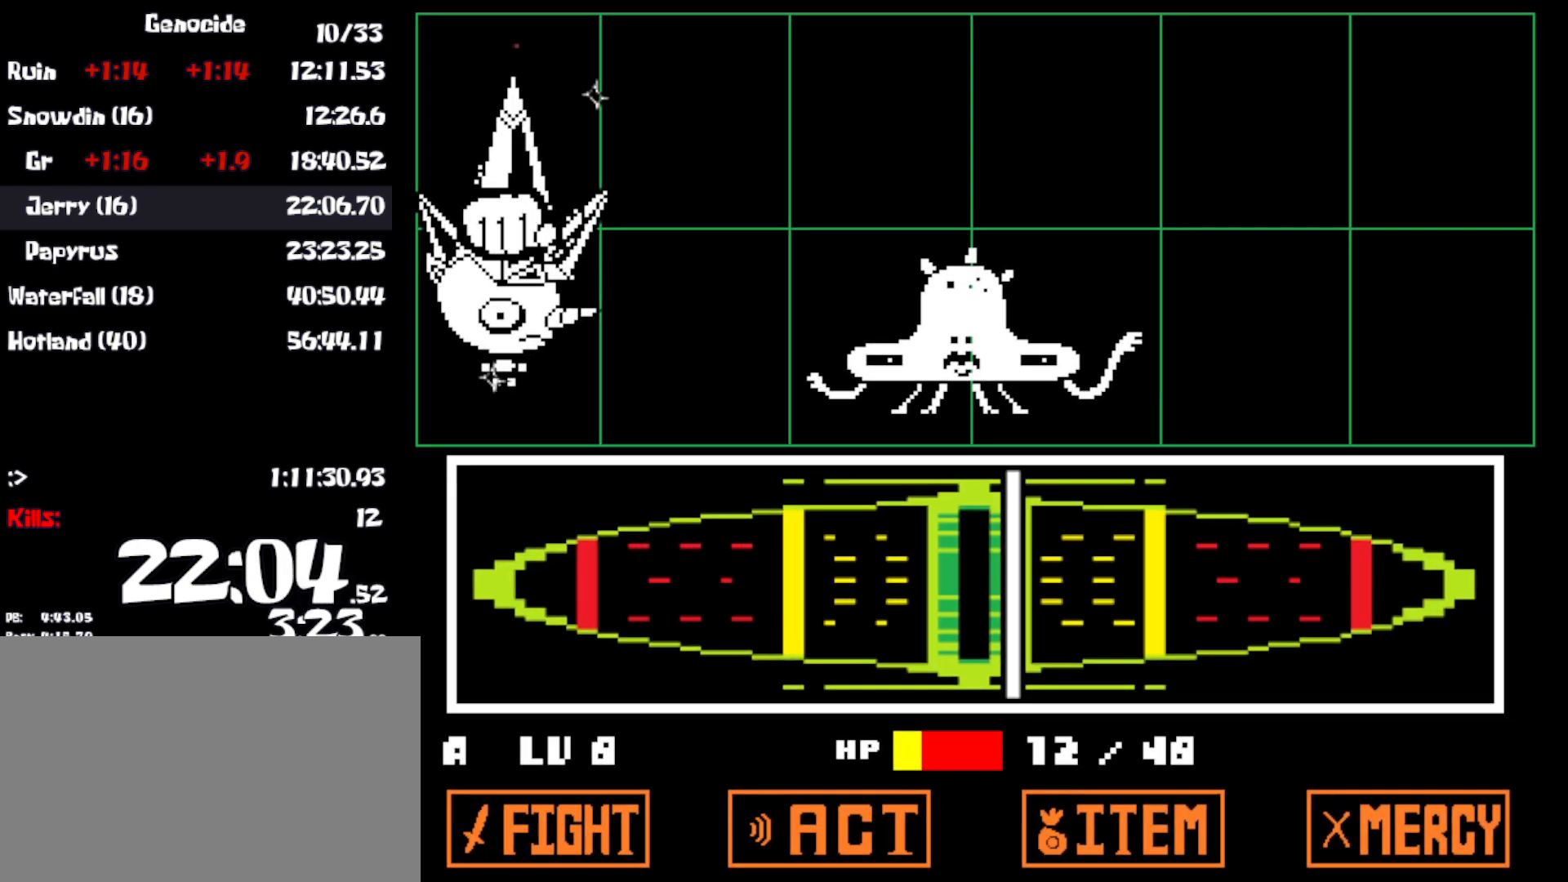
{"keys": ["right"], "events": []}
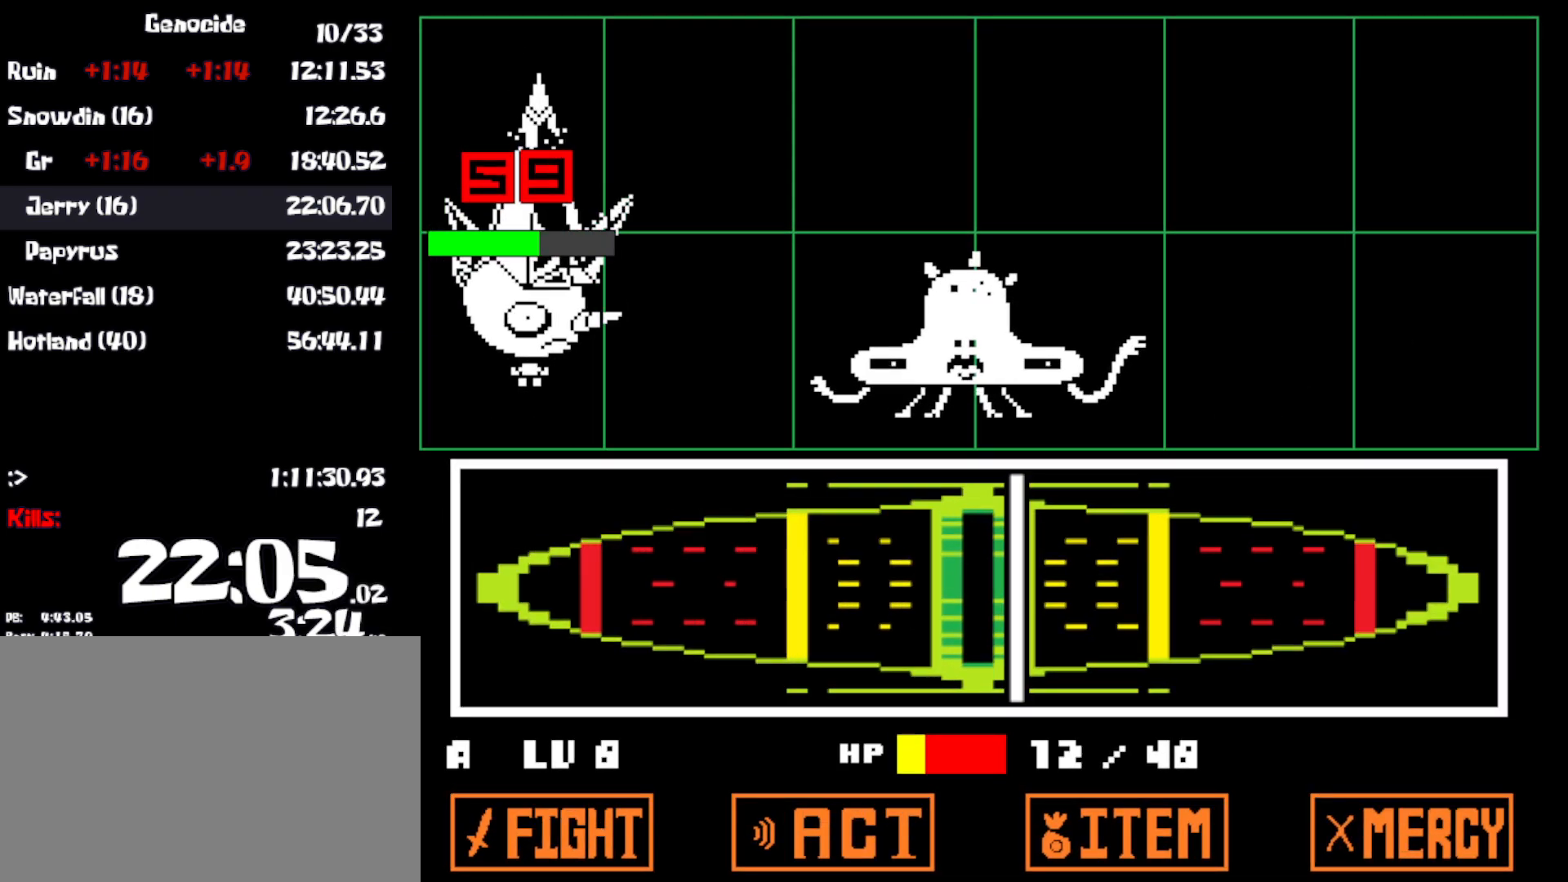
{"keys": ["right"], "events": []}
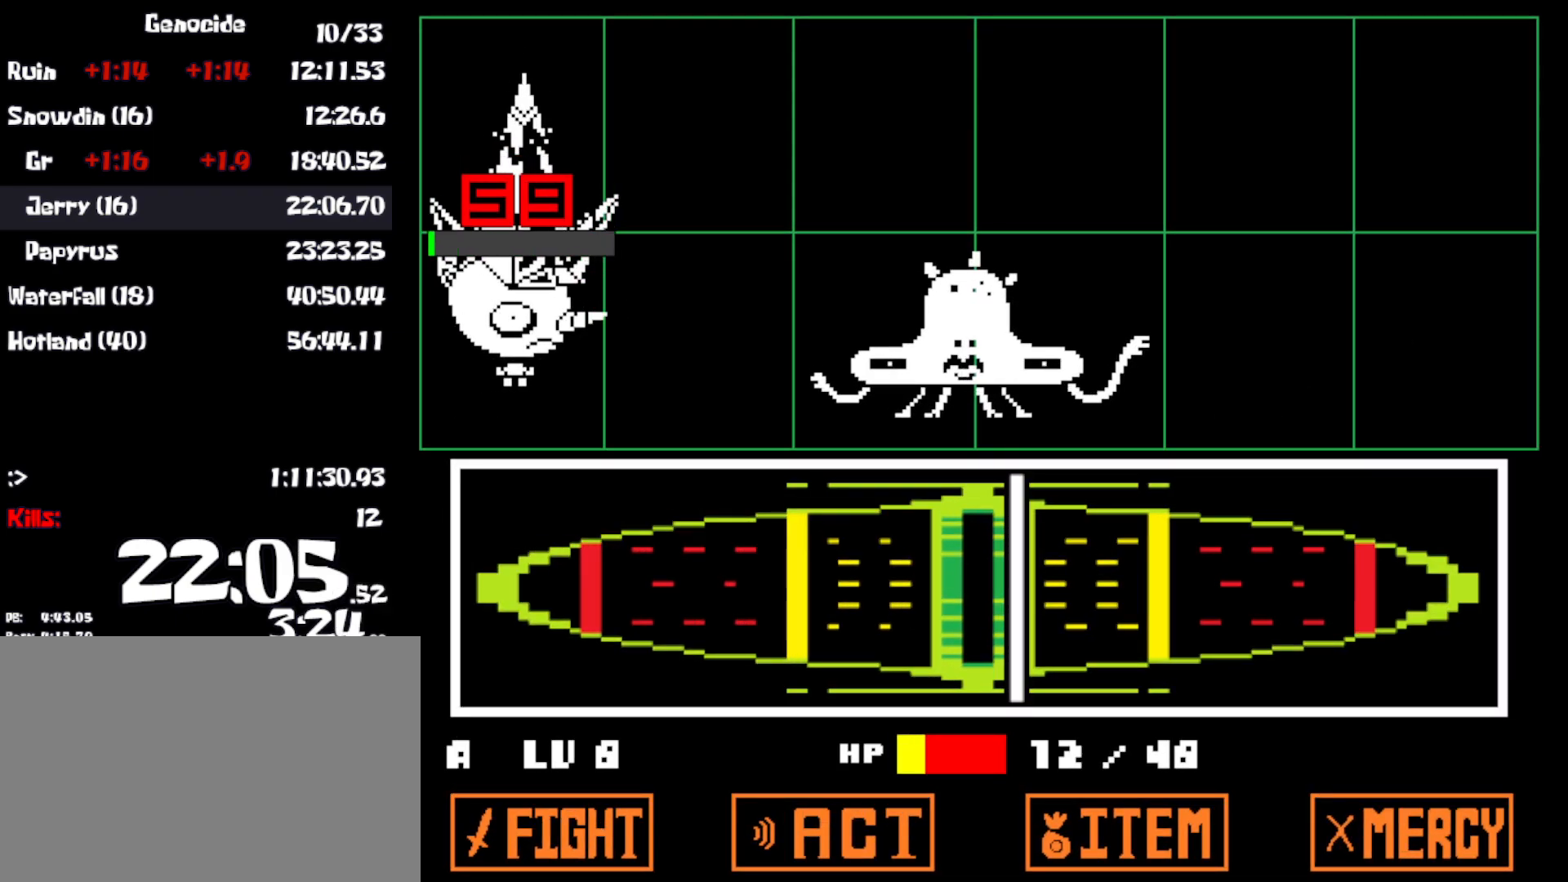
{"keys": ["right", "x"], "events": [[100, "z", "down"], [117, "x", "down"], [150, "z", "up"], [200, "x", "up"], [200, "z", "down"], [283, "x", "down"], [317, "z", "up"], [367, "z", "down"], [383, "x", "up"], [433, "x", "down"], [433, "z", "up"]]}
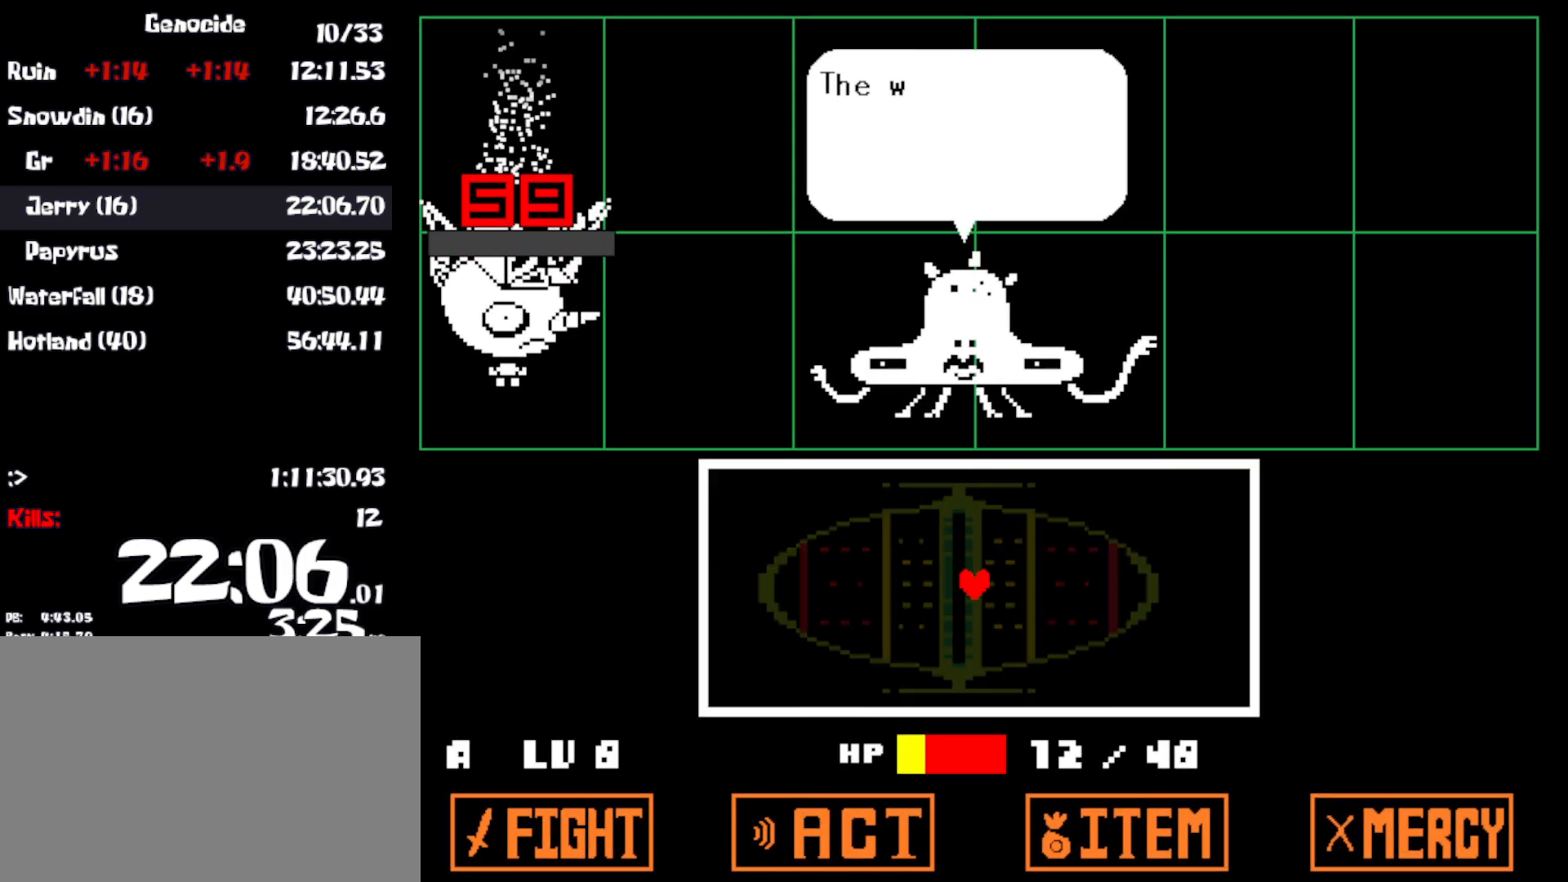
{"keys": ["right"], "events": [[17, "x", "up"], [33, "z", "down"], [67, "z", "up"], [83, "x", "down"], [150, "x", "up"], [150, "z", "down"], [233, "x", "down"], [233, "z", "up"], [300, "x", "up"], [317, "z", "down"], [367, "x", "down"], [417, "z", "up"], [433, "x", "up"]]}
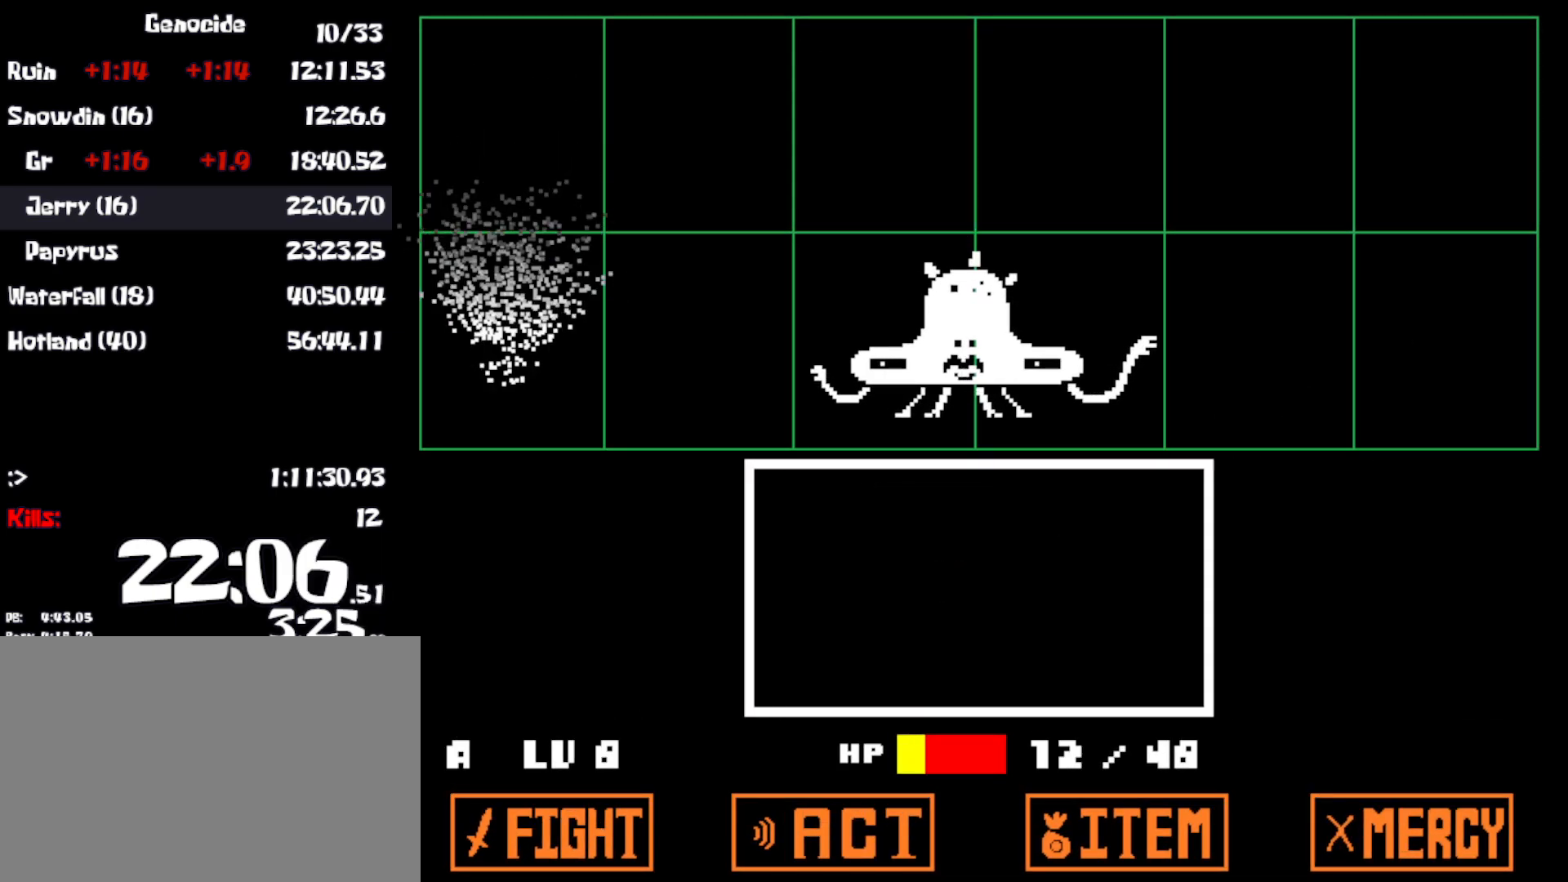
{"keys": ["left", "right"], "events": [[483, "left", "down"]]}
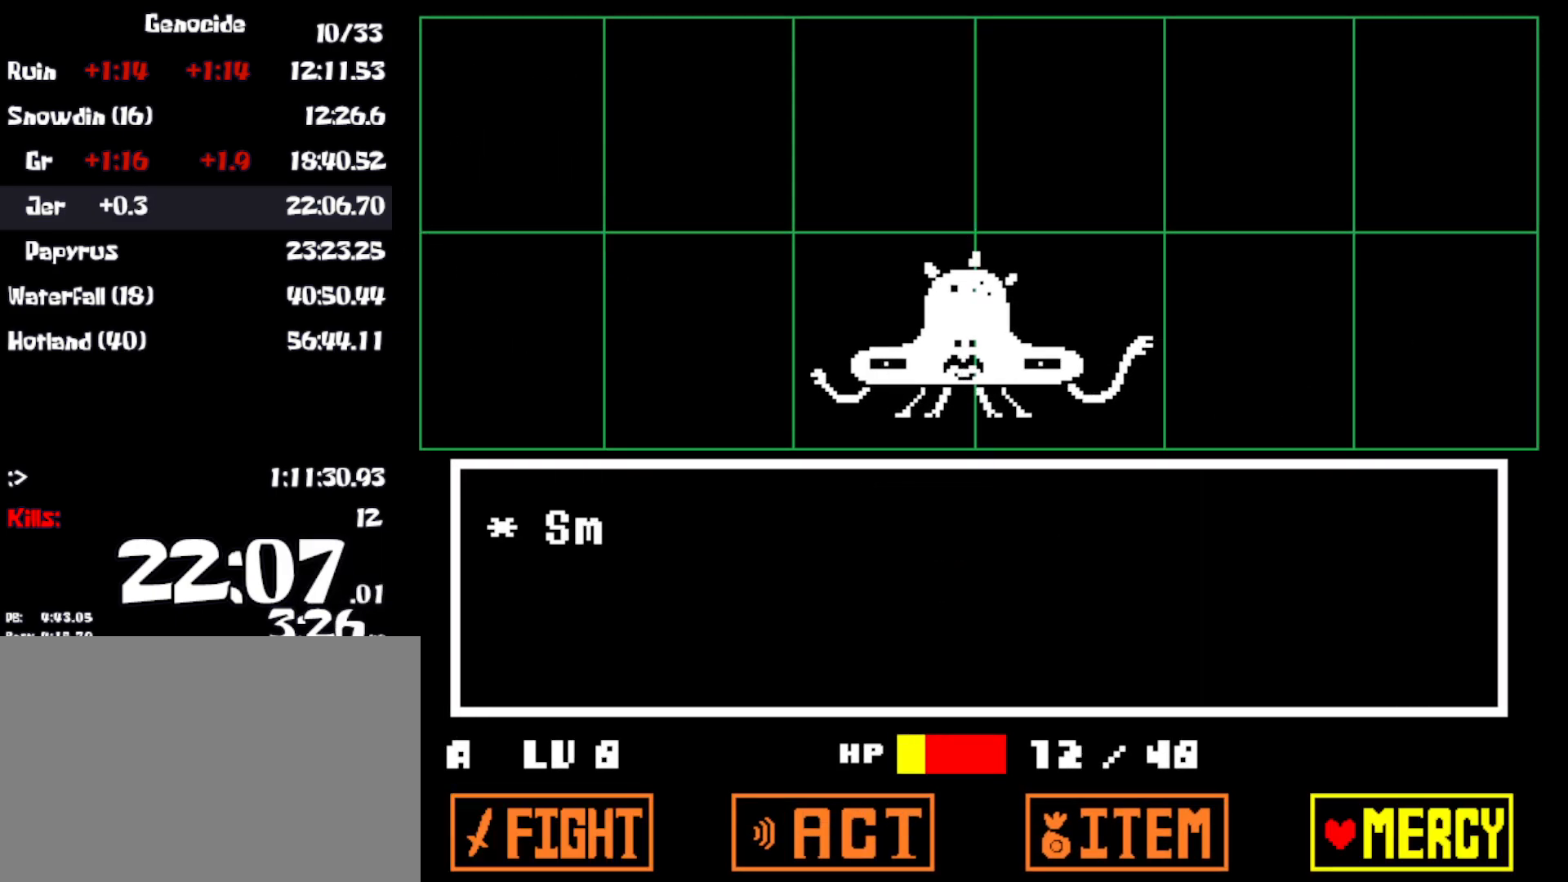
{"keys": ["down", "right", "x"], "events": [[67, "left", "up"], [83, "z", "down"], [133, "z", "up"], [217, "z", "down"], [267, "z", "up"], [333, "z", "down"], [383, "x", "down"], [433, "z", "up"], [467, "down", "down"]]}
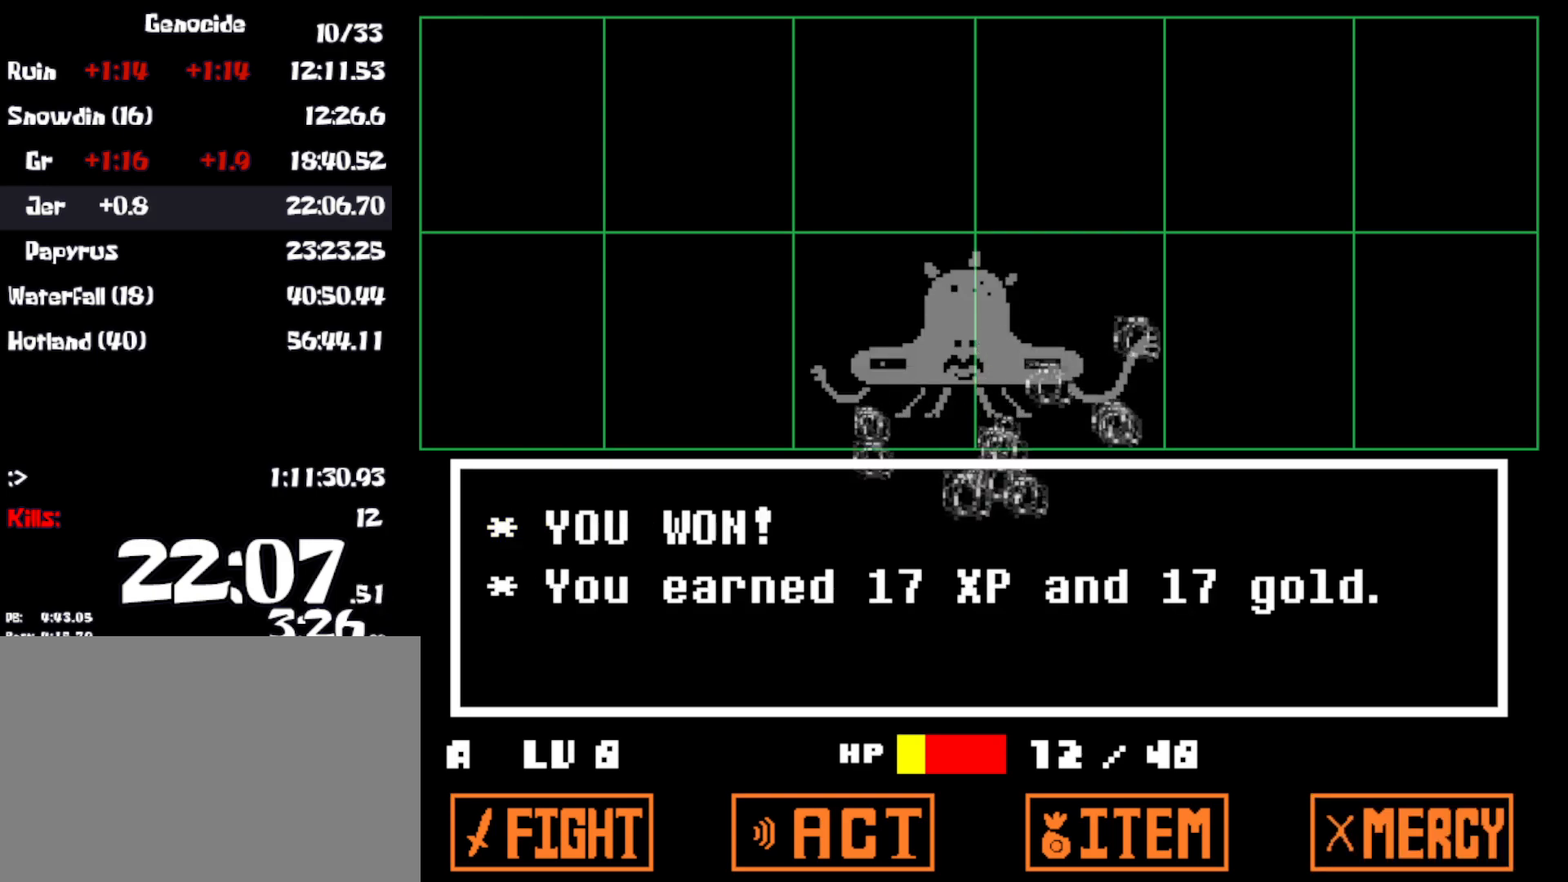
{"keys": ["down", "right"], "events": [[17, "x", "up"], [17, "z", "down"], [50, "z", "up"], [200, "z", "down"], [250, "x", "down"], [283, "z", "up"], [350, "x", "up"]]}
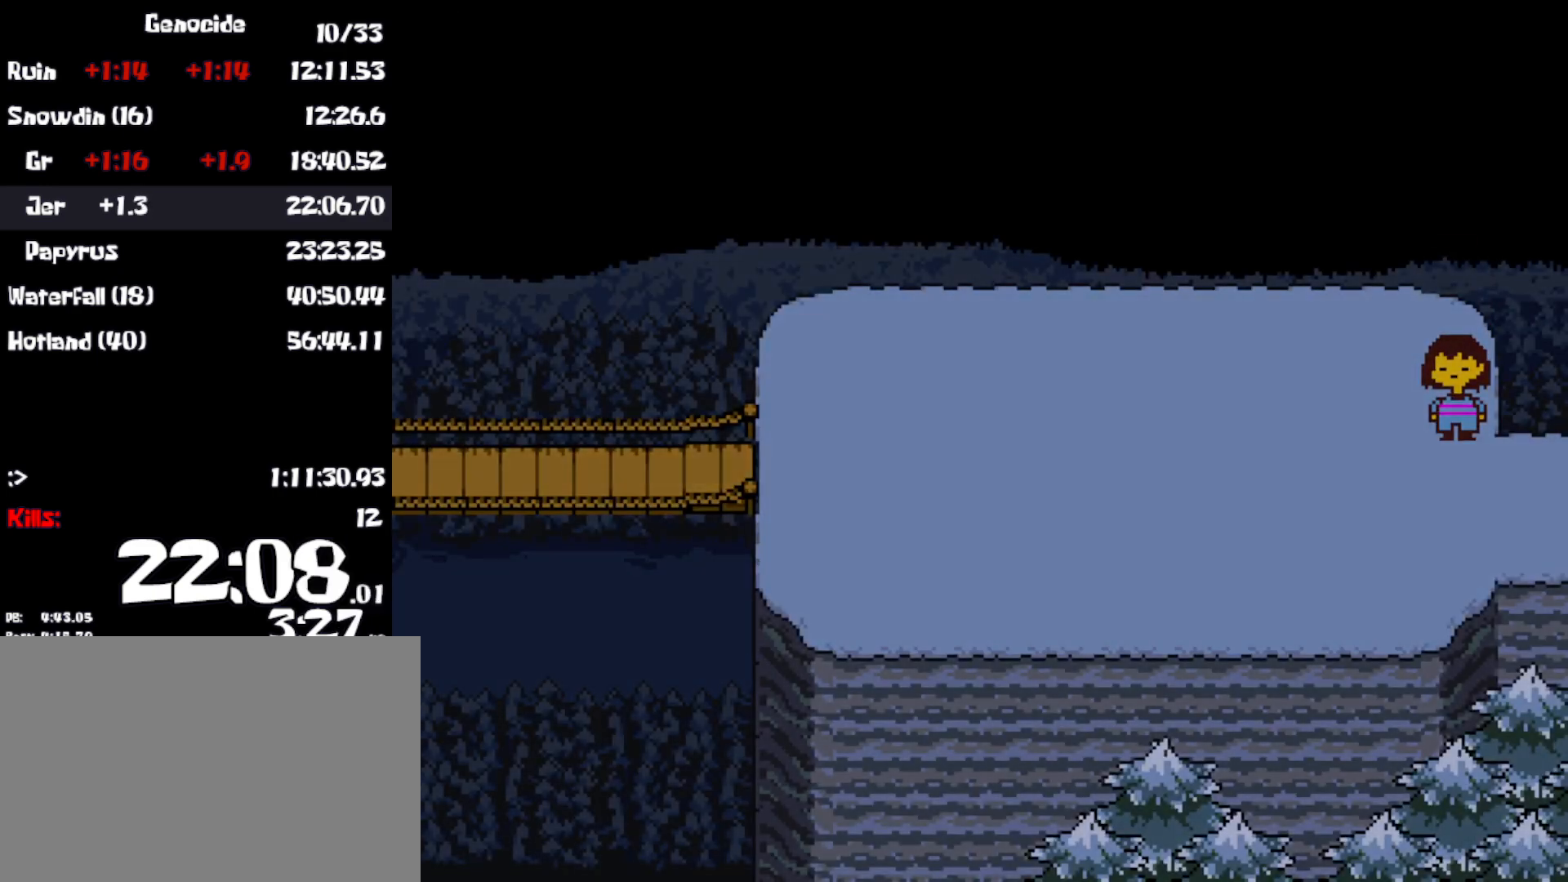
{"keys": ["down", "up"], "events": [[67, "left", "down"], [117, "right", "up"], [150, "down", "up"], [333, "up", "down"], [350, "down", "down"], [367, "left", "up"]]}
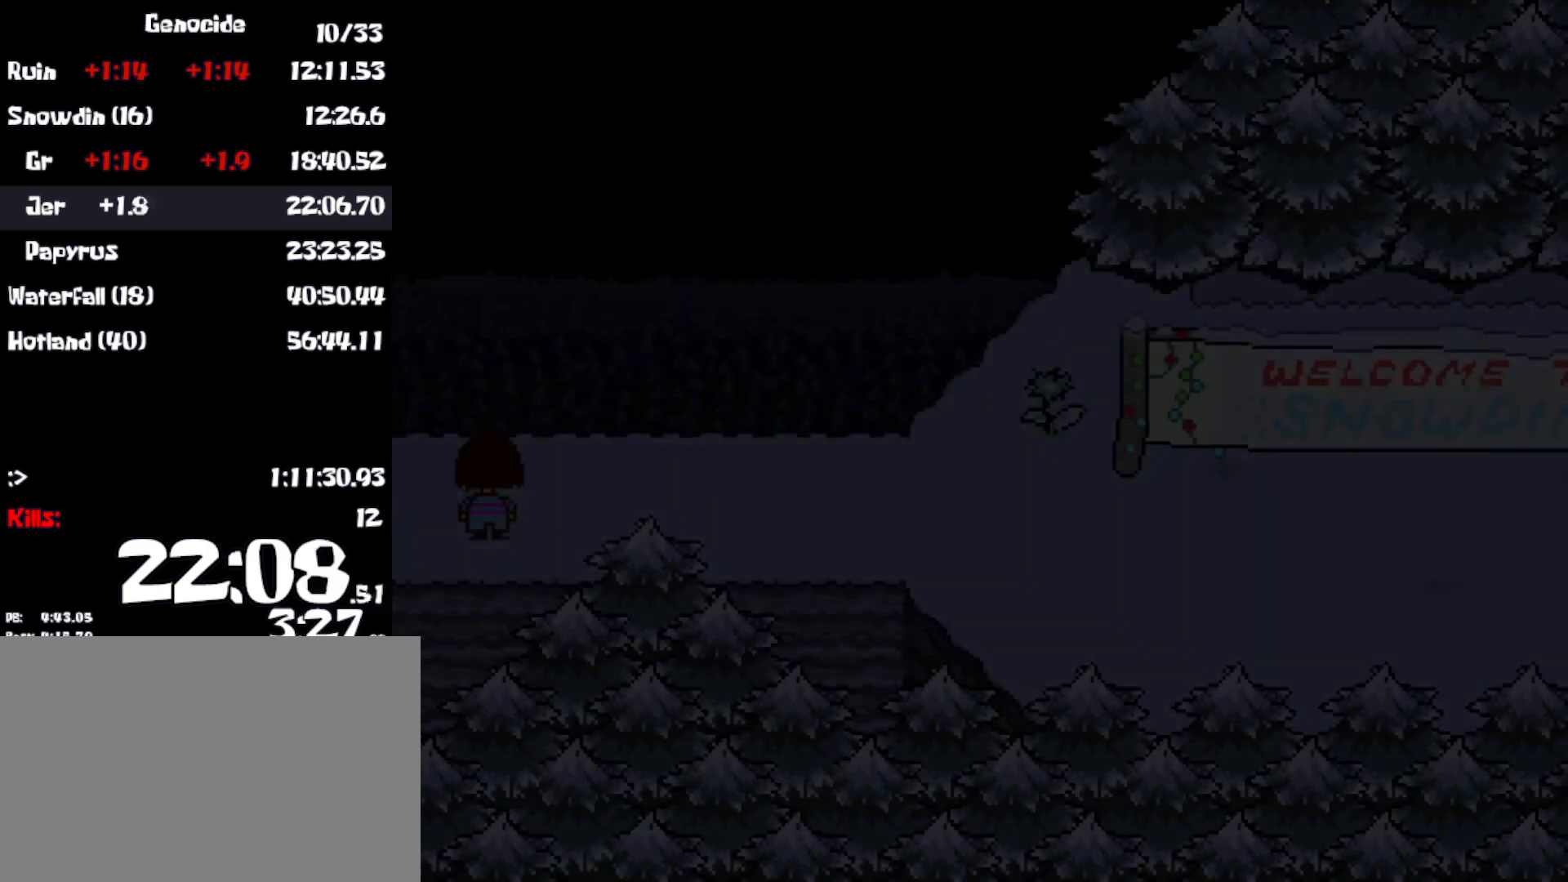
{"keys": ["down", "up"], "events": []}
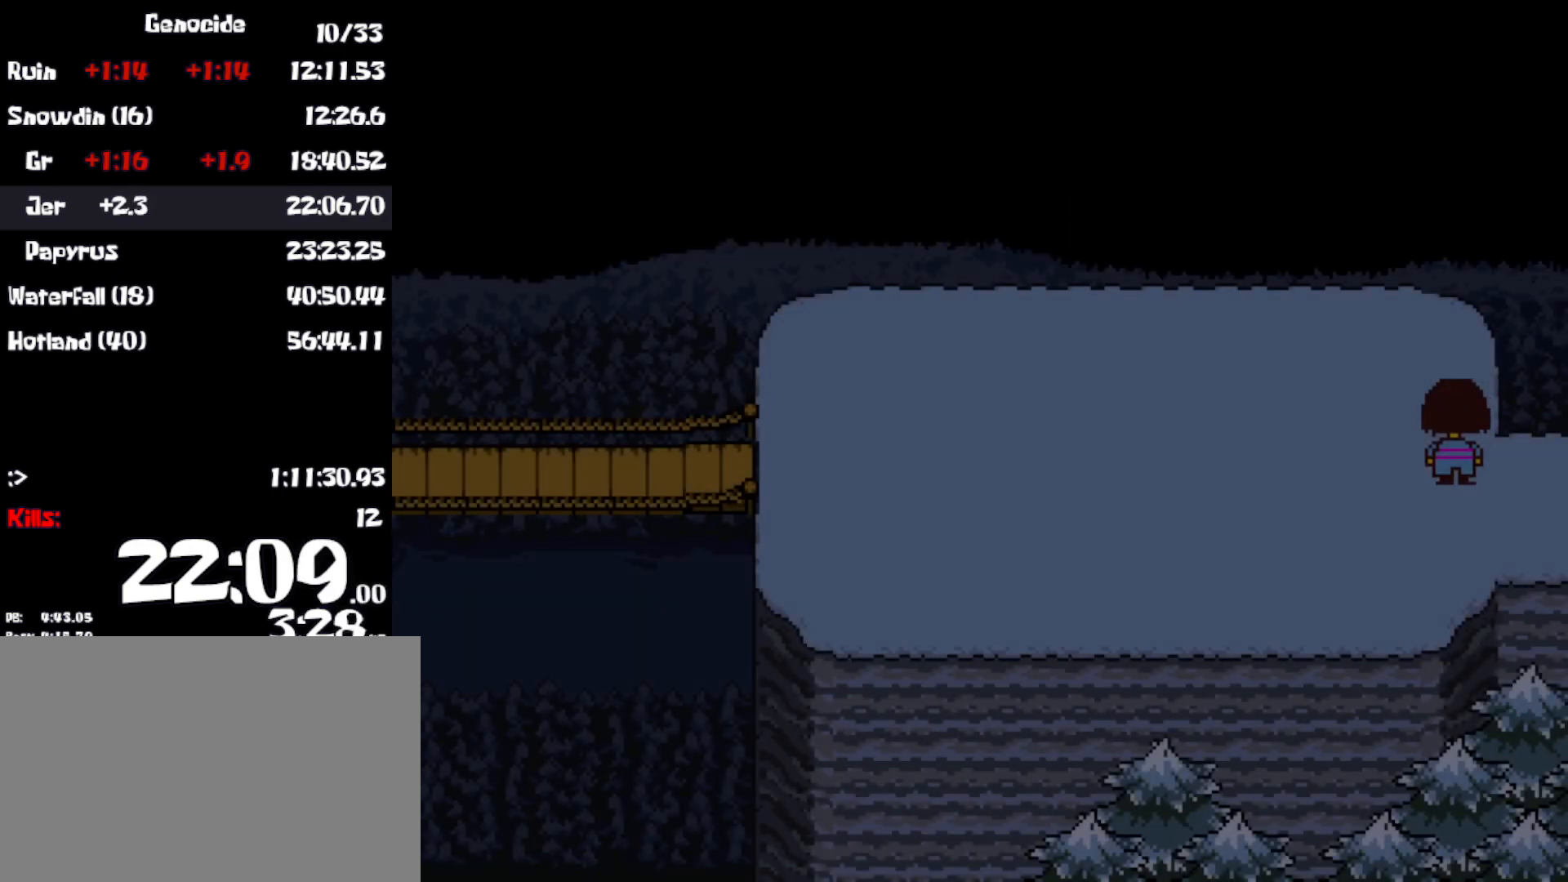
{"keys": ["down", "up"], "events": []}
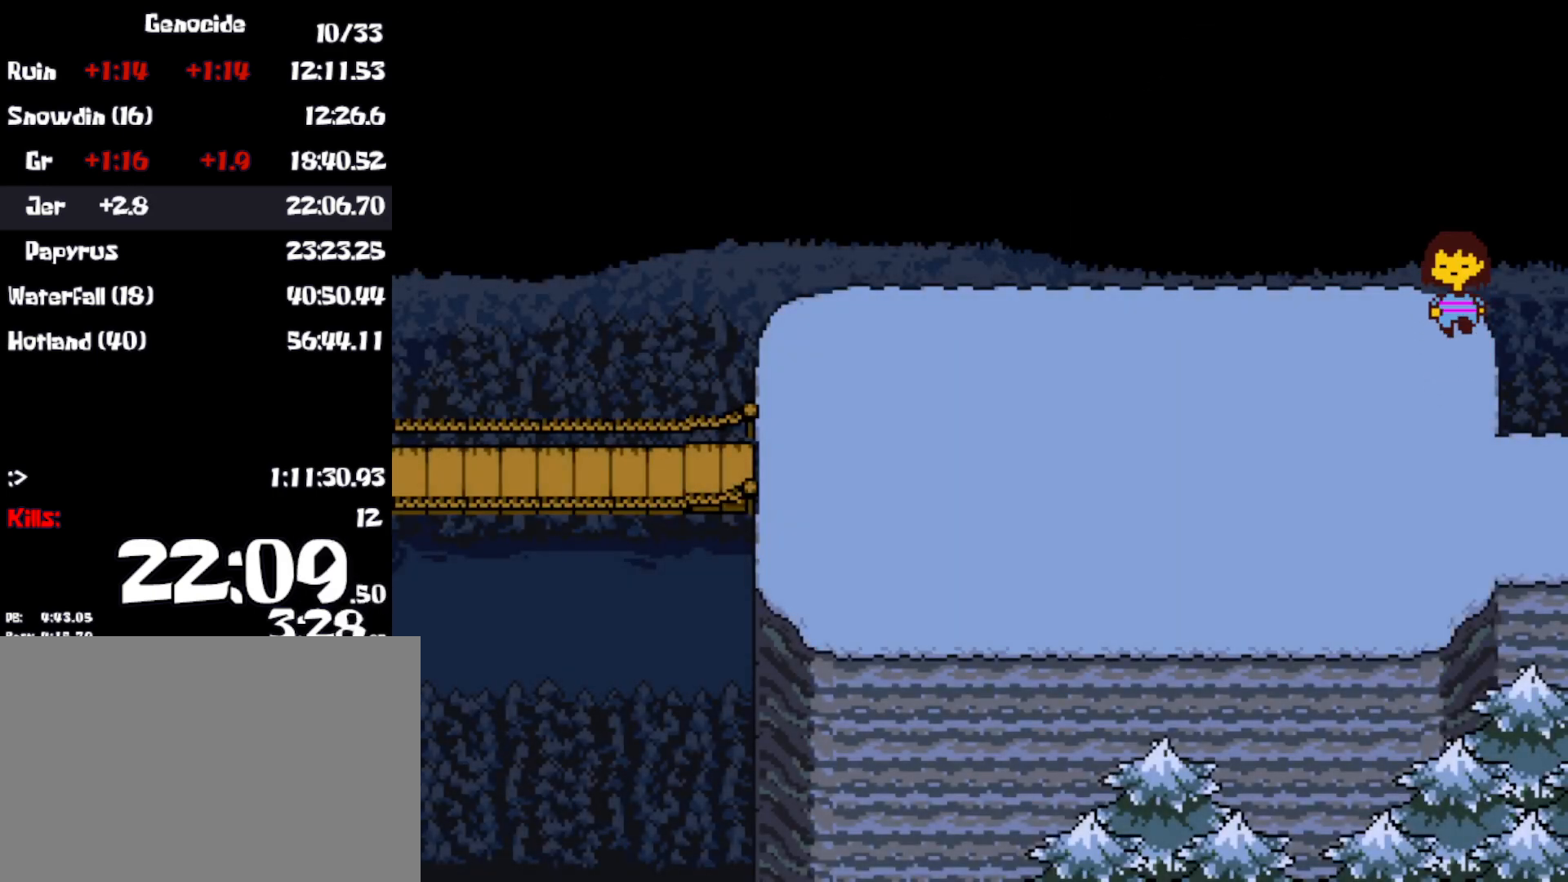
{"keys": ["down", "up"], "events": []}
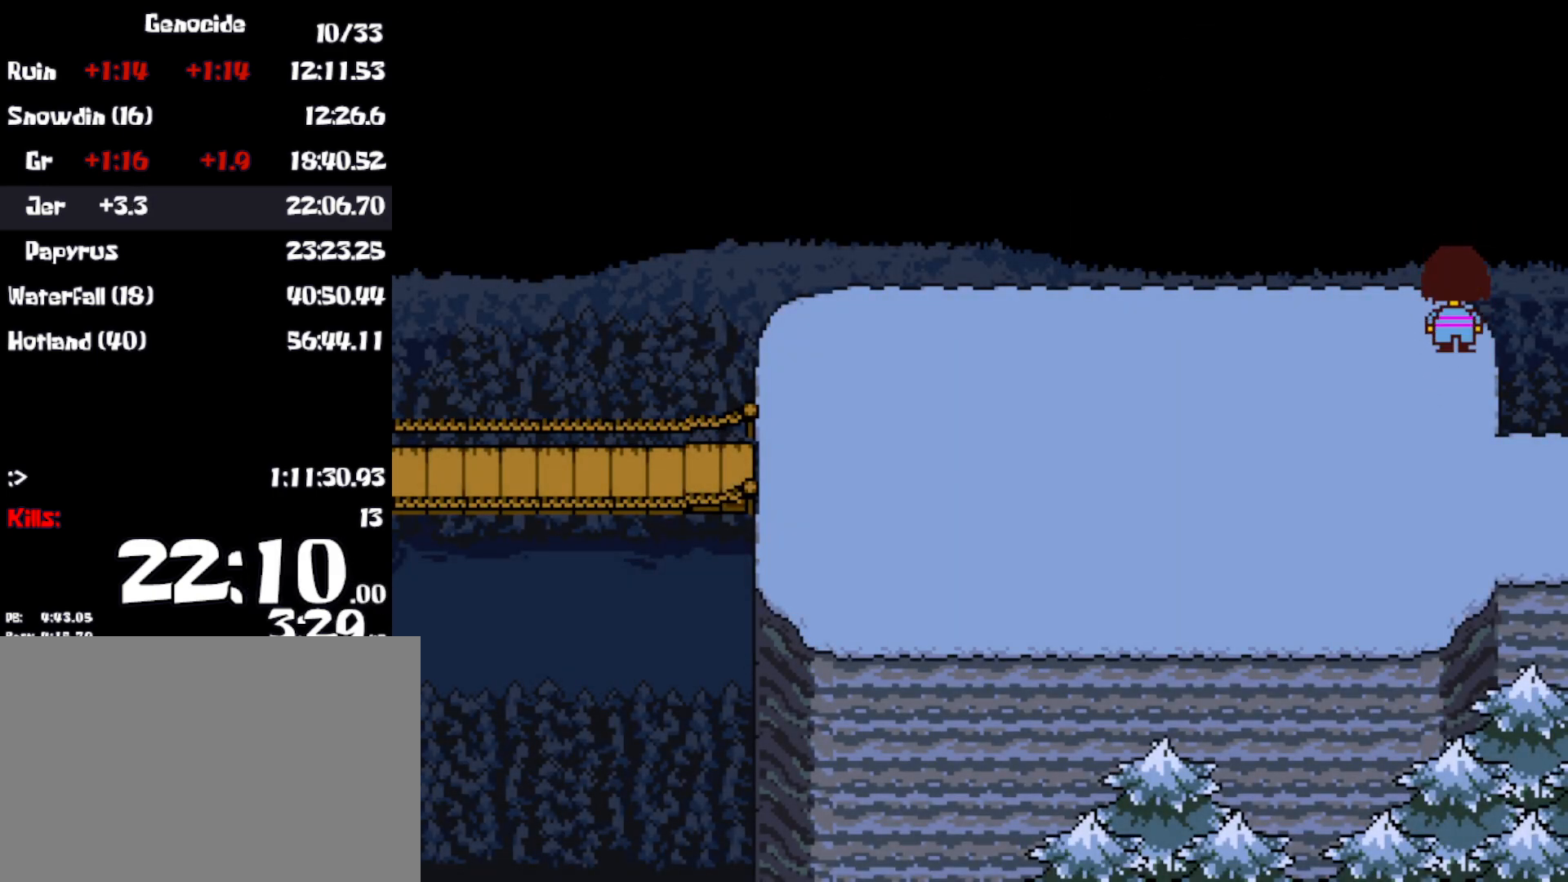
{"keys": ["down", "up"], "events": []}
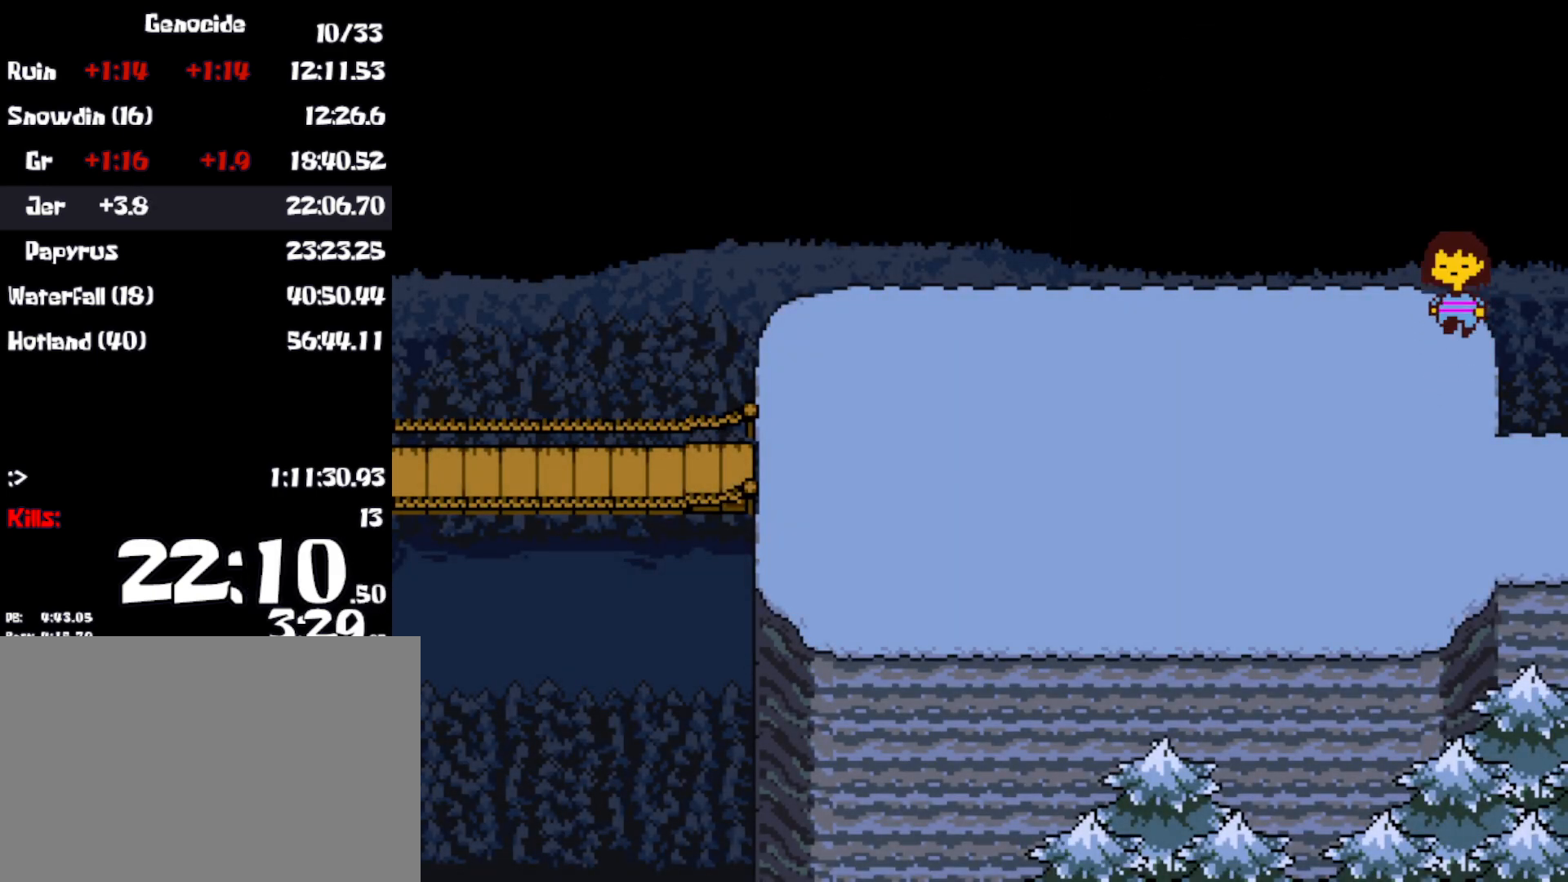
{"keys": ["down", "up"], "events": []}
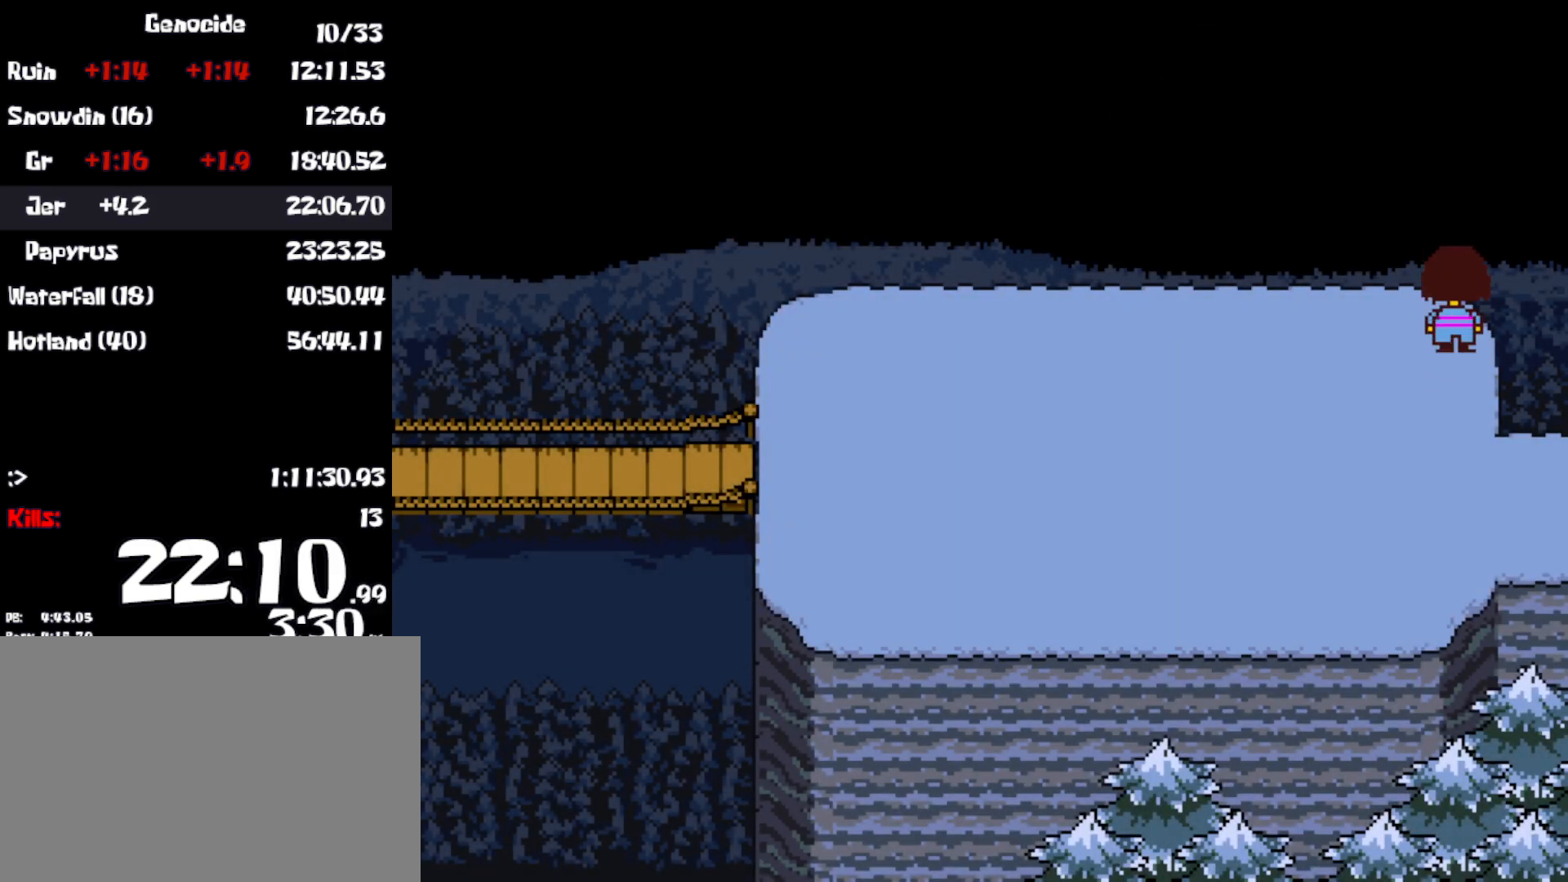
{"keys": ["down", "up"], "events": []}
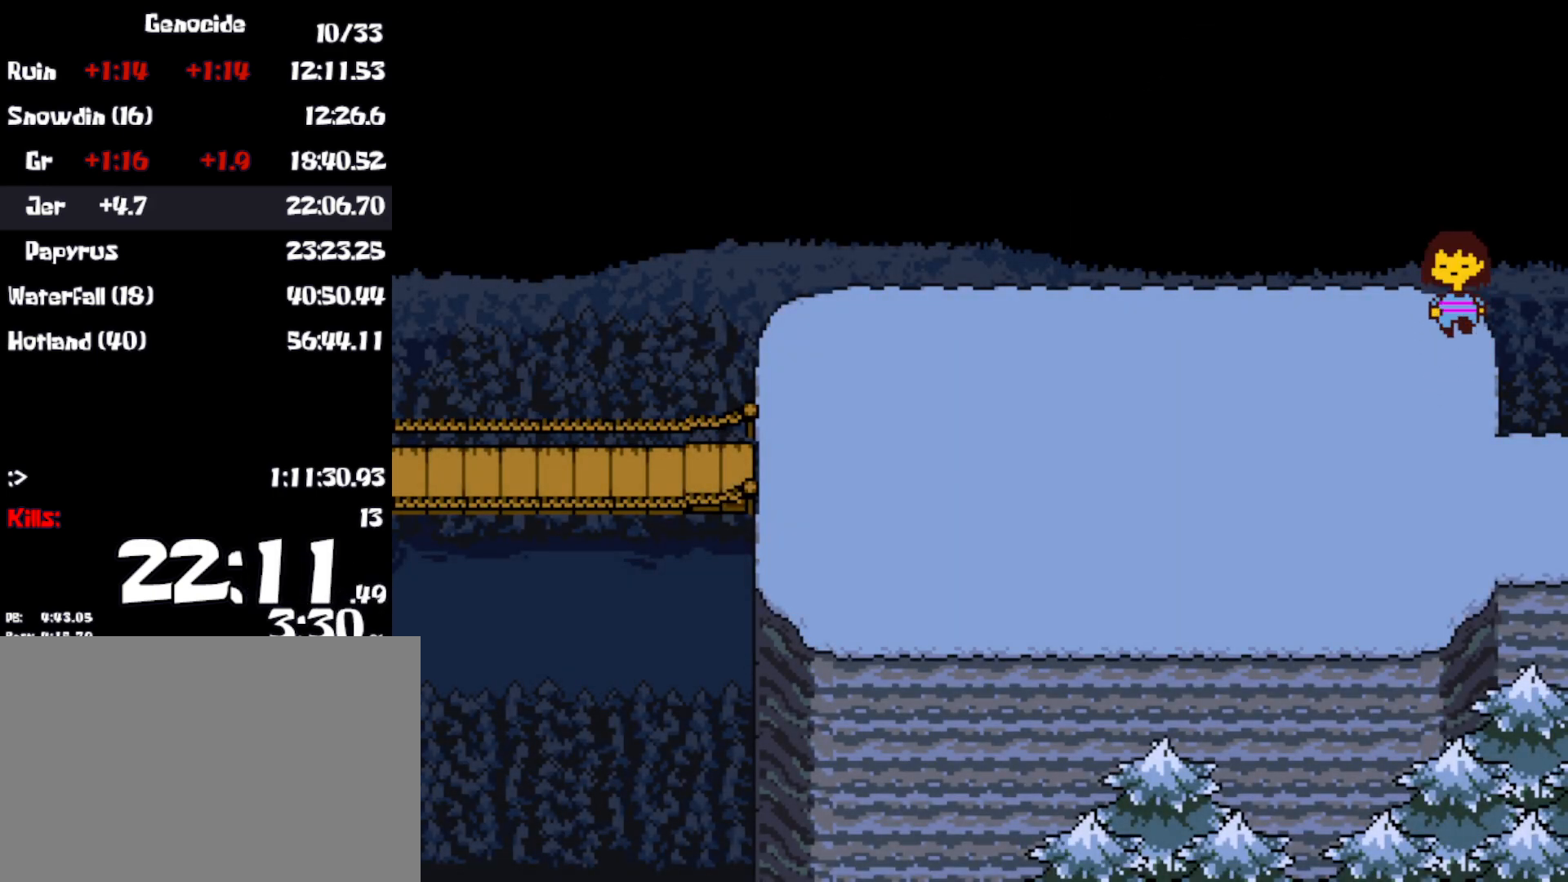
{"keys": ["down", "up"], "events": []}
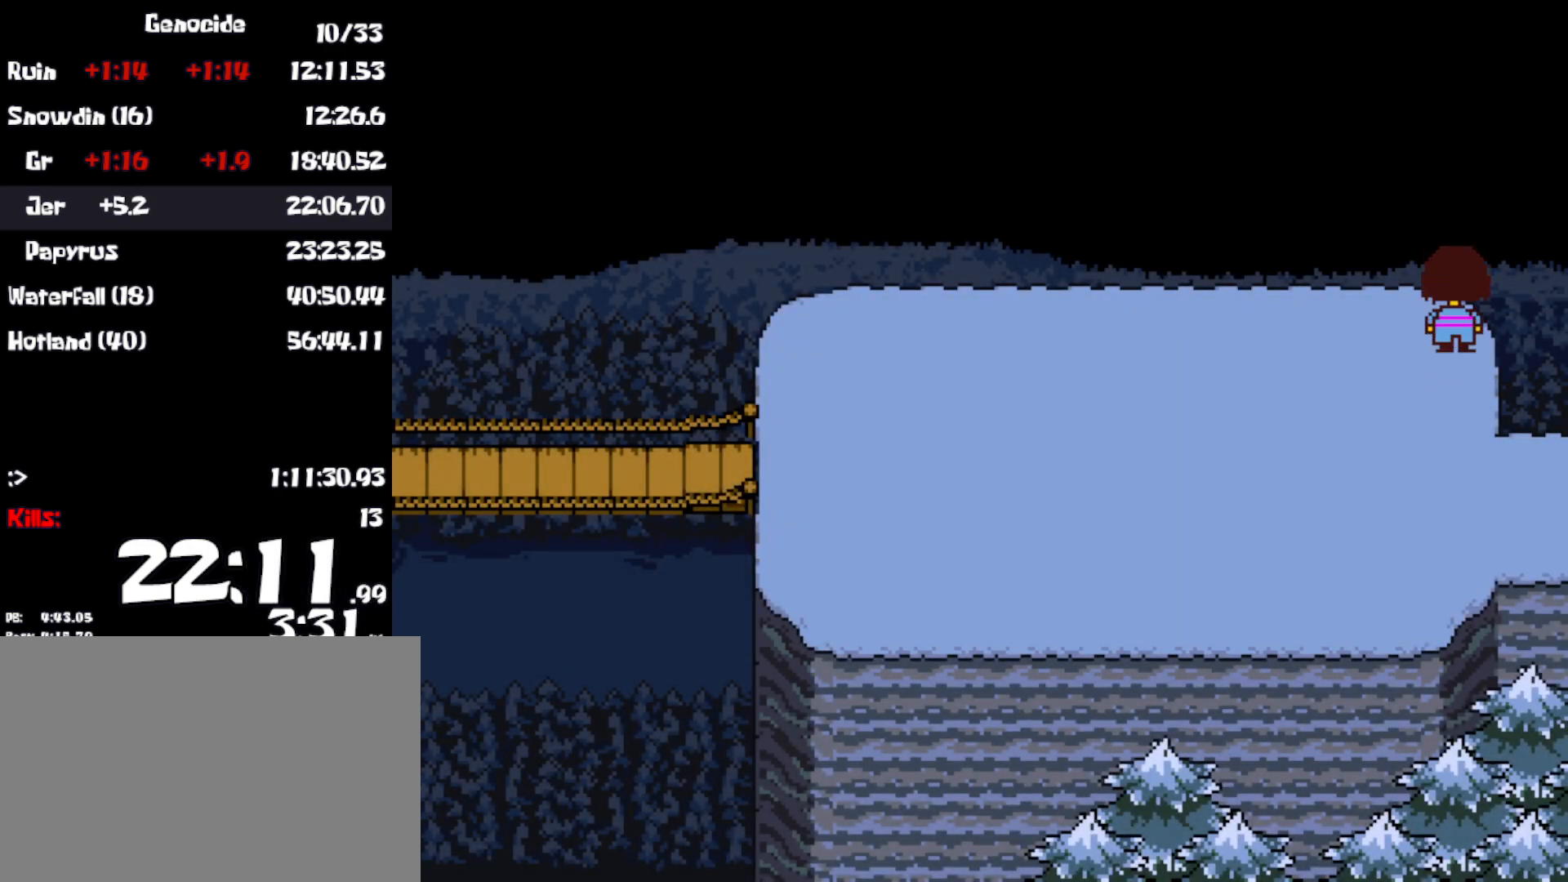
{"keys": ["down", "up"], "events": []}
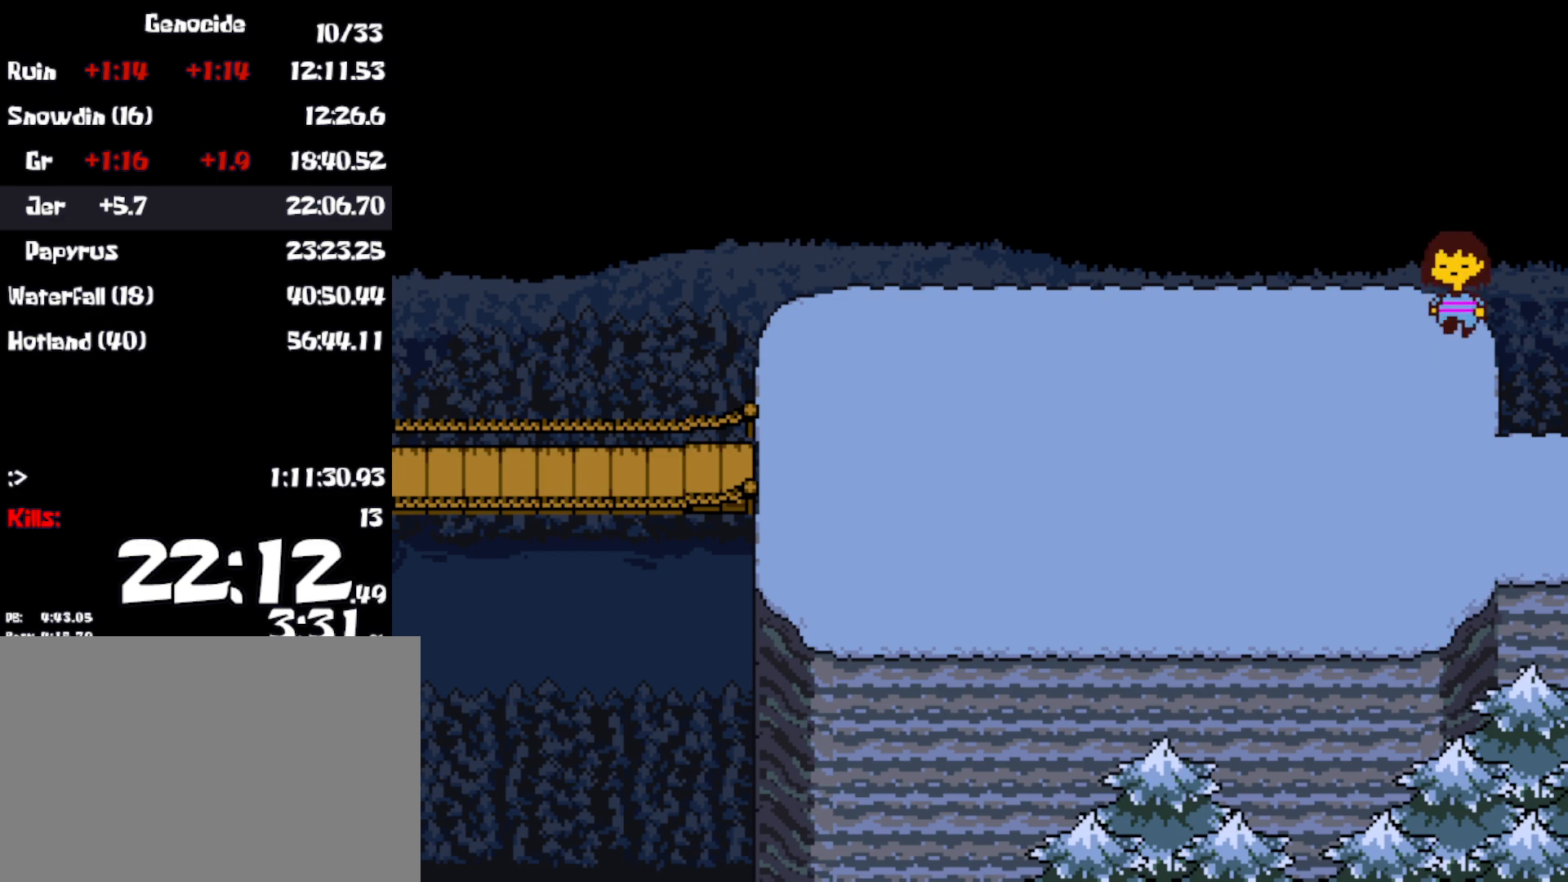
{"keys": ["down", "up"], "events": []}
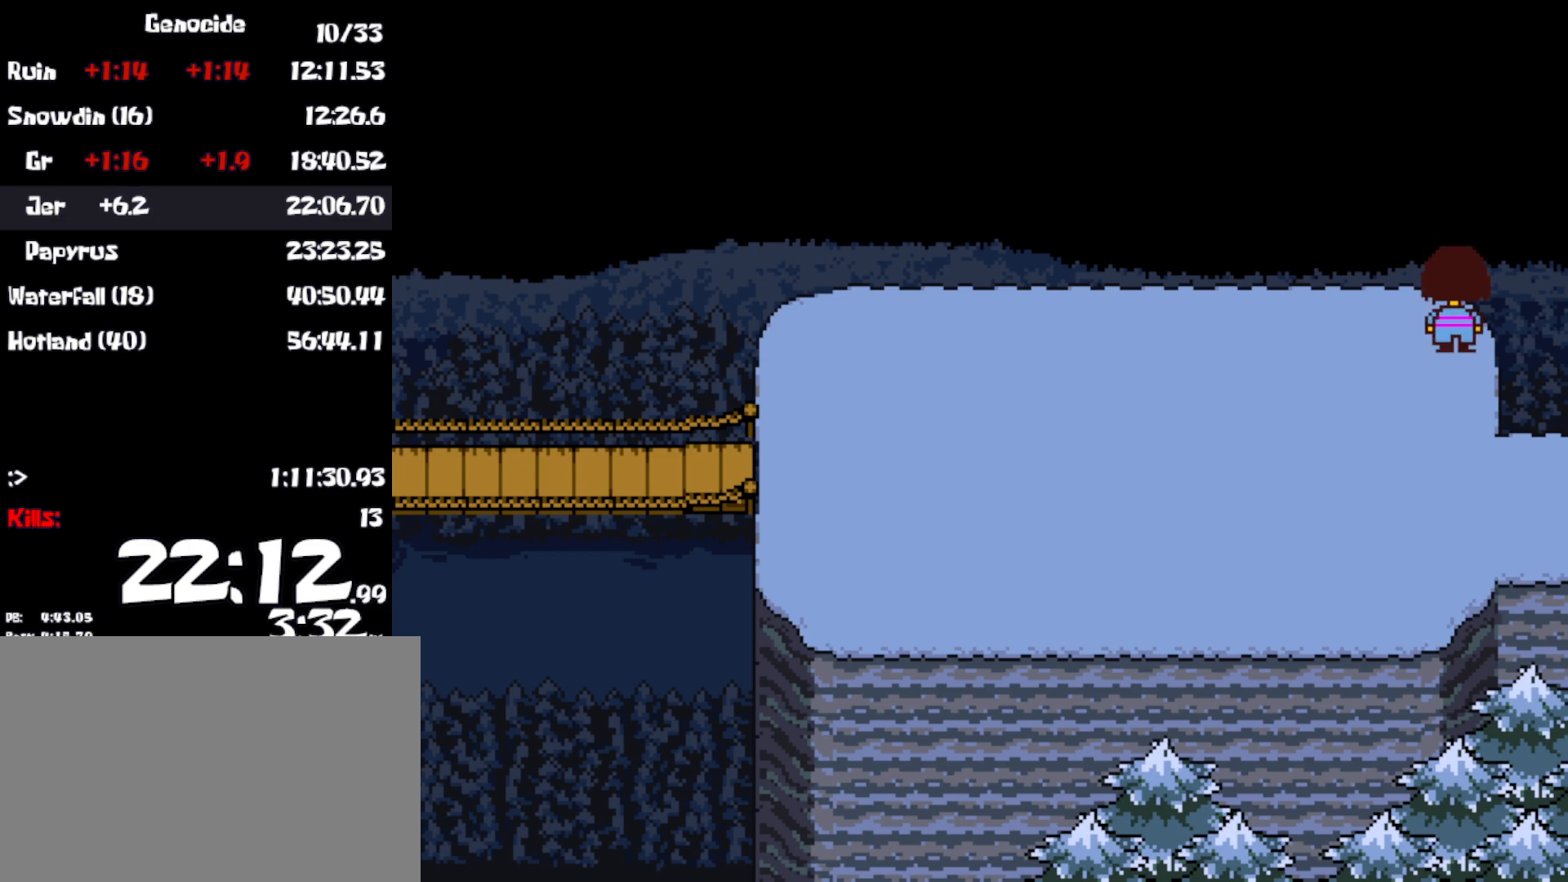
{"keys": ["down", "up"], "events": []}
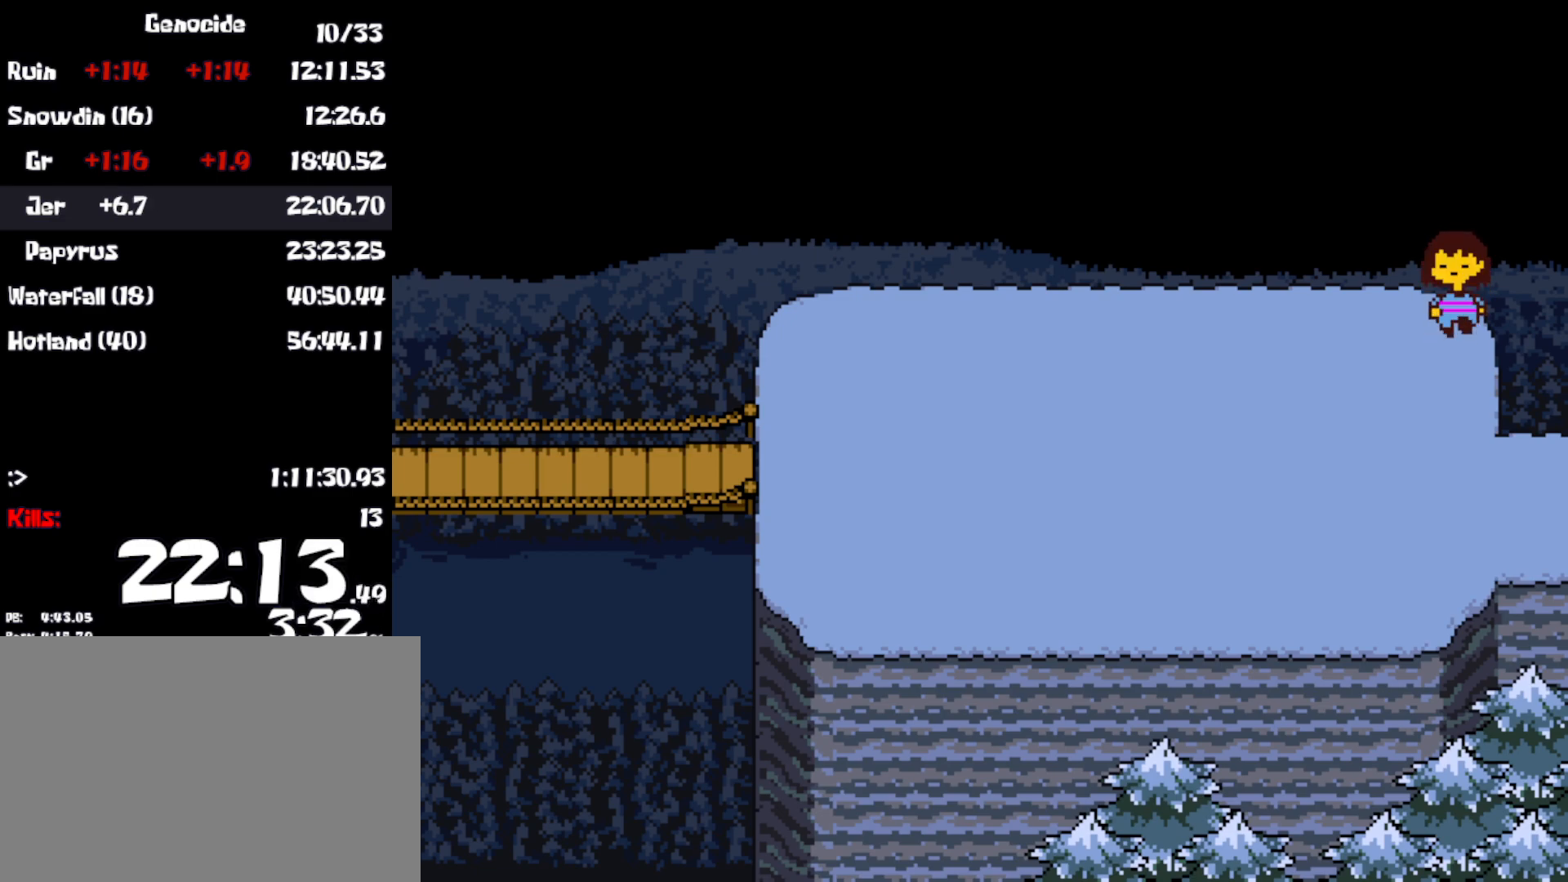
{"keys": ["down", "up"], "events": []}
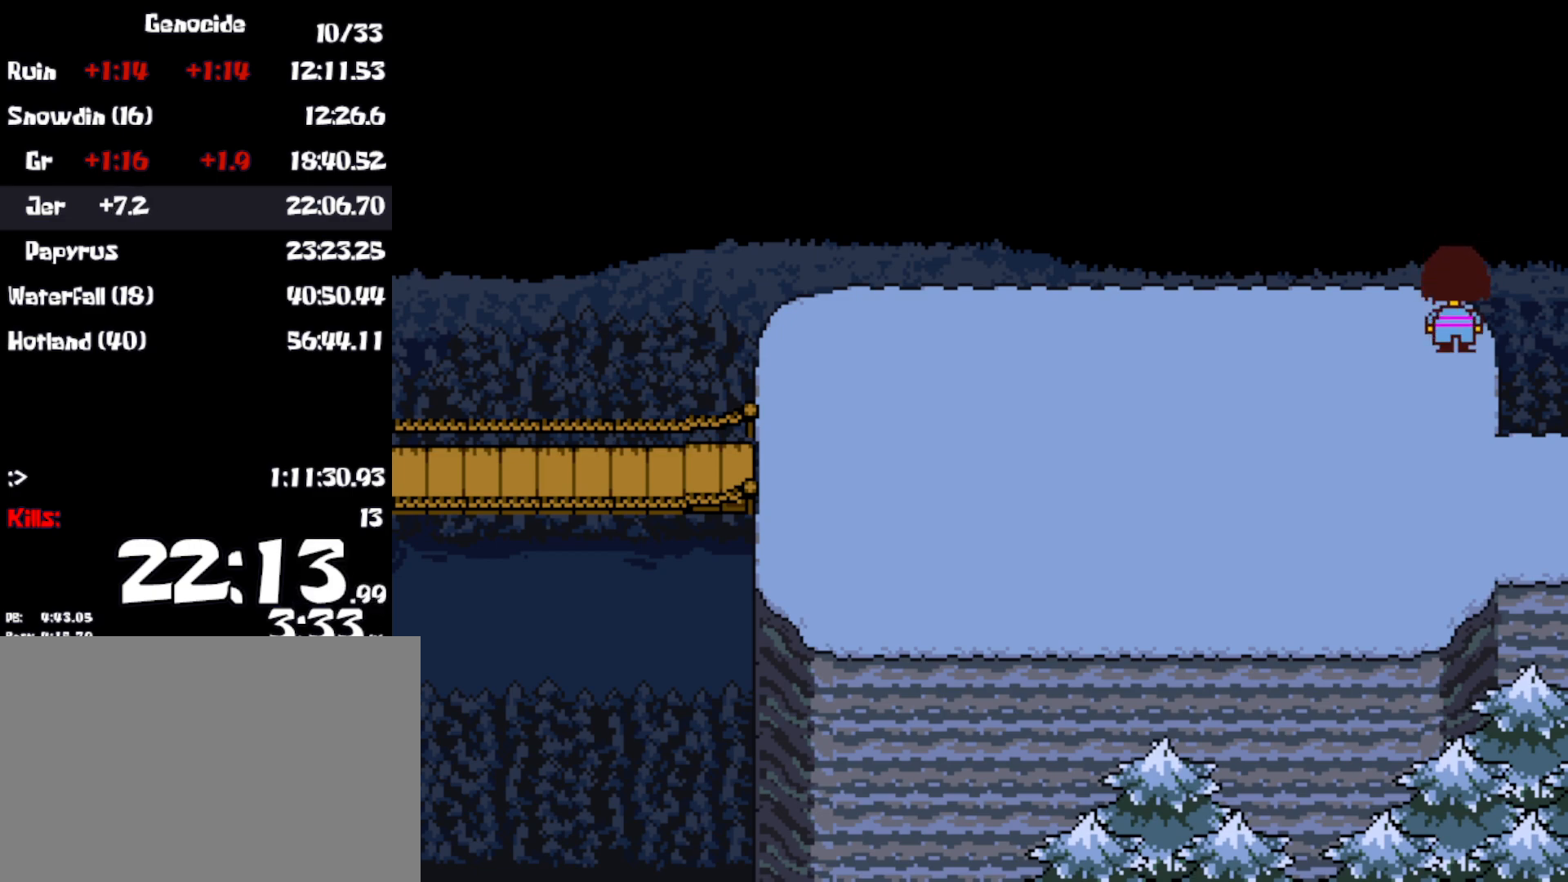
{"keys": ["down", "up"], "events": []}
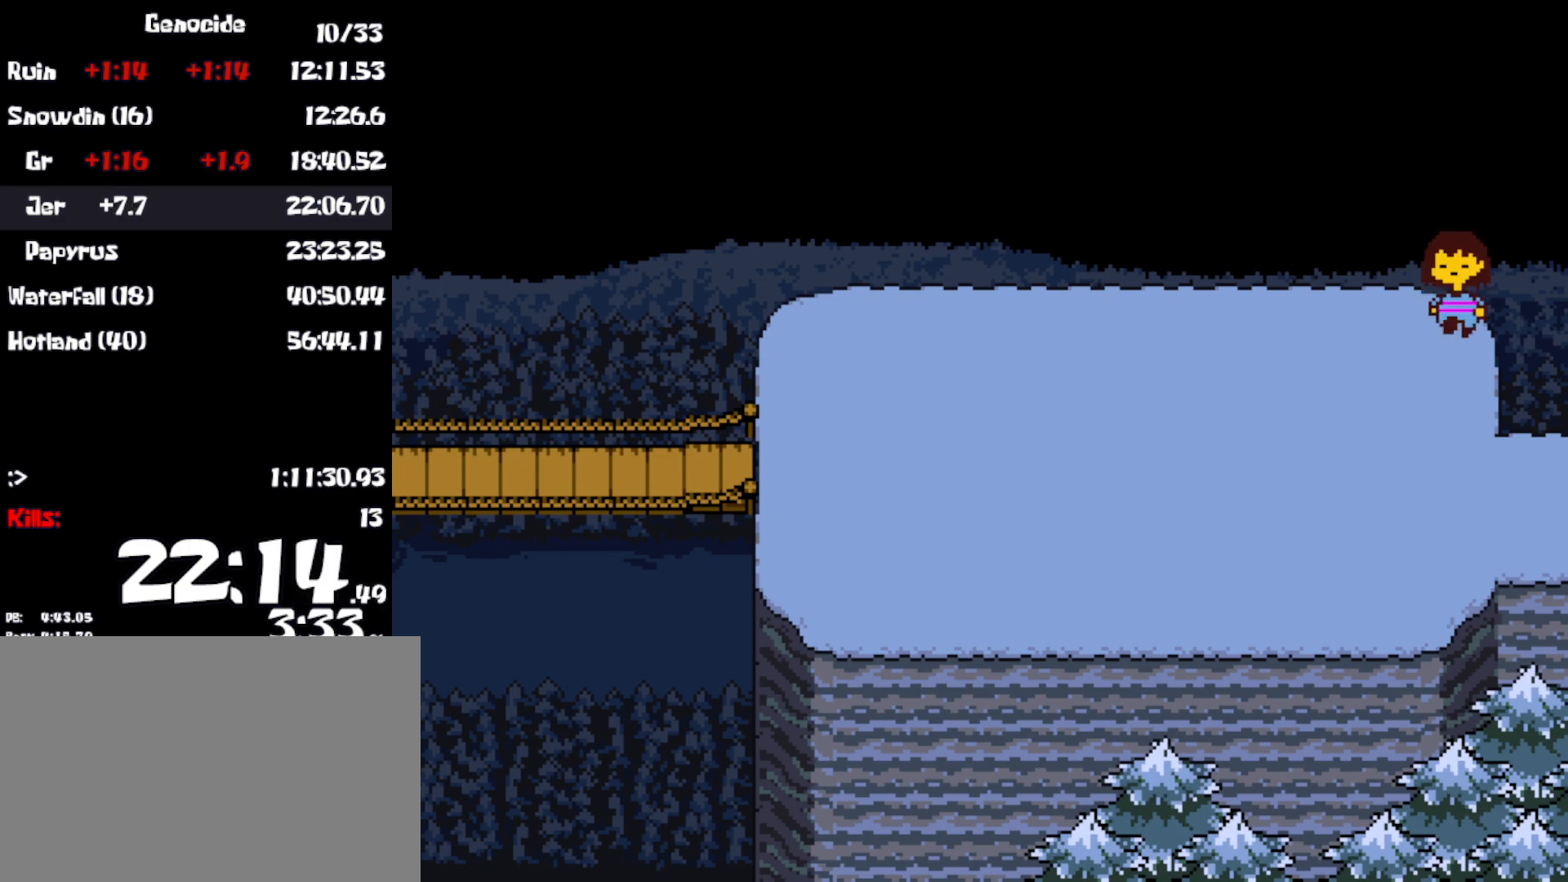
{"keys": ["down", "up"], "events": []}
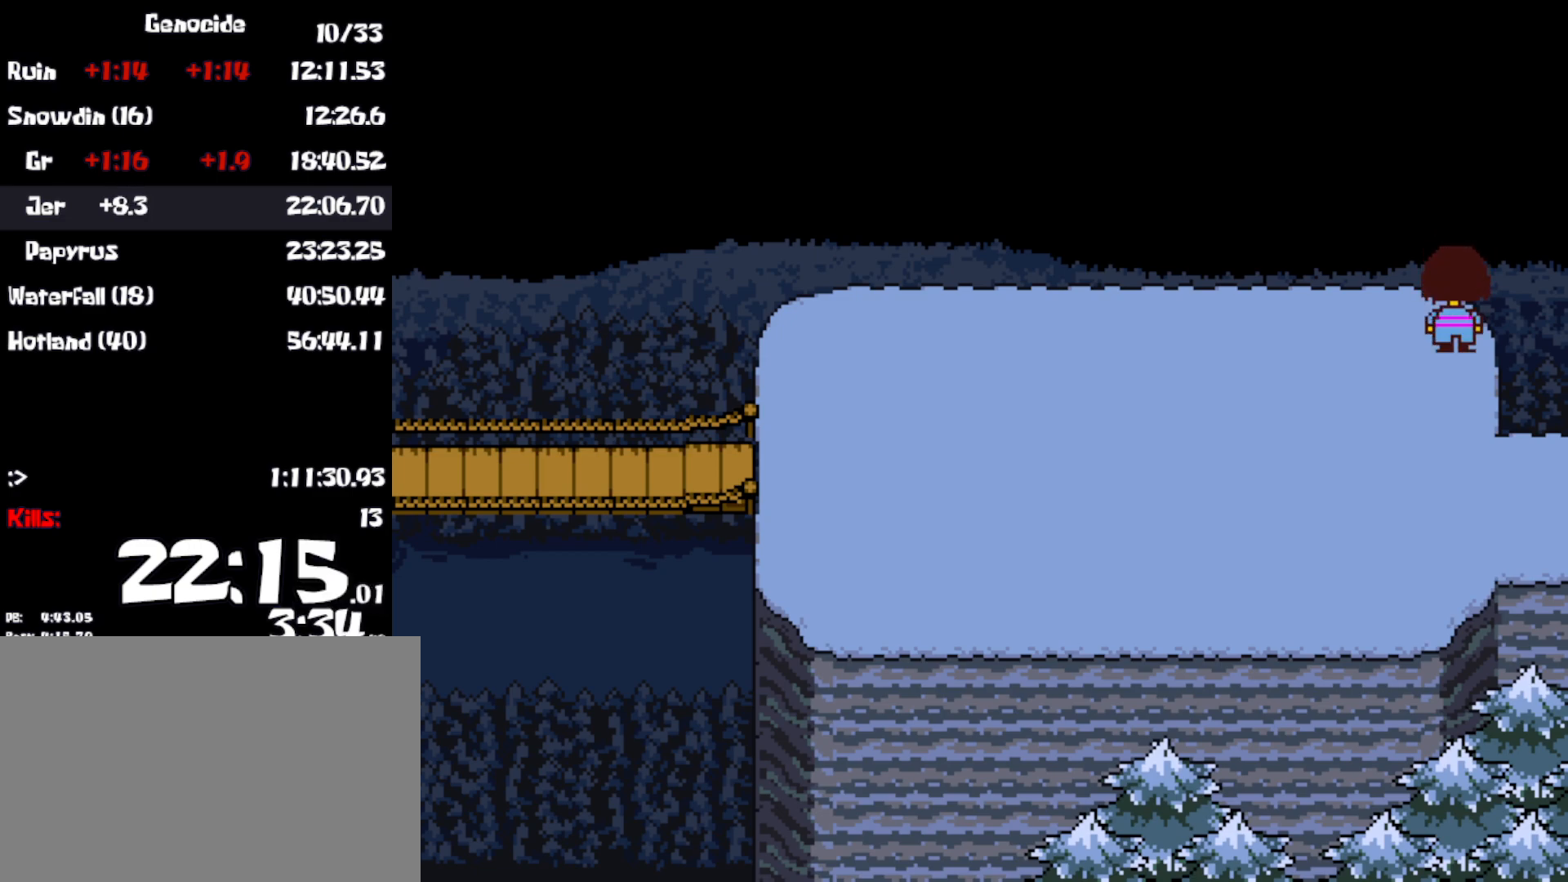
{"keys": ["down", "up"], "events": []}
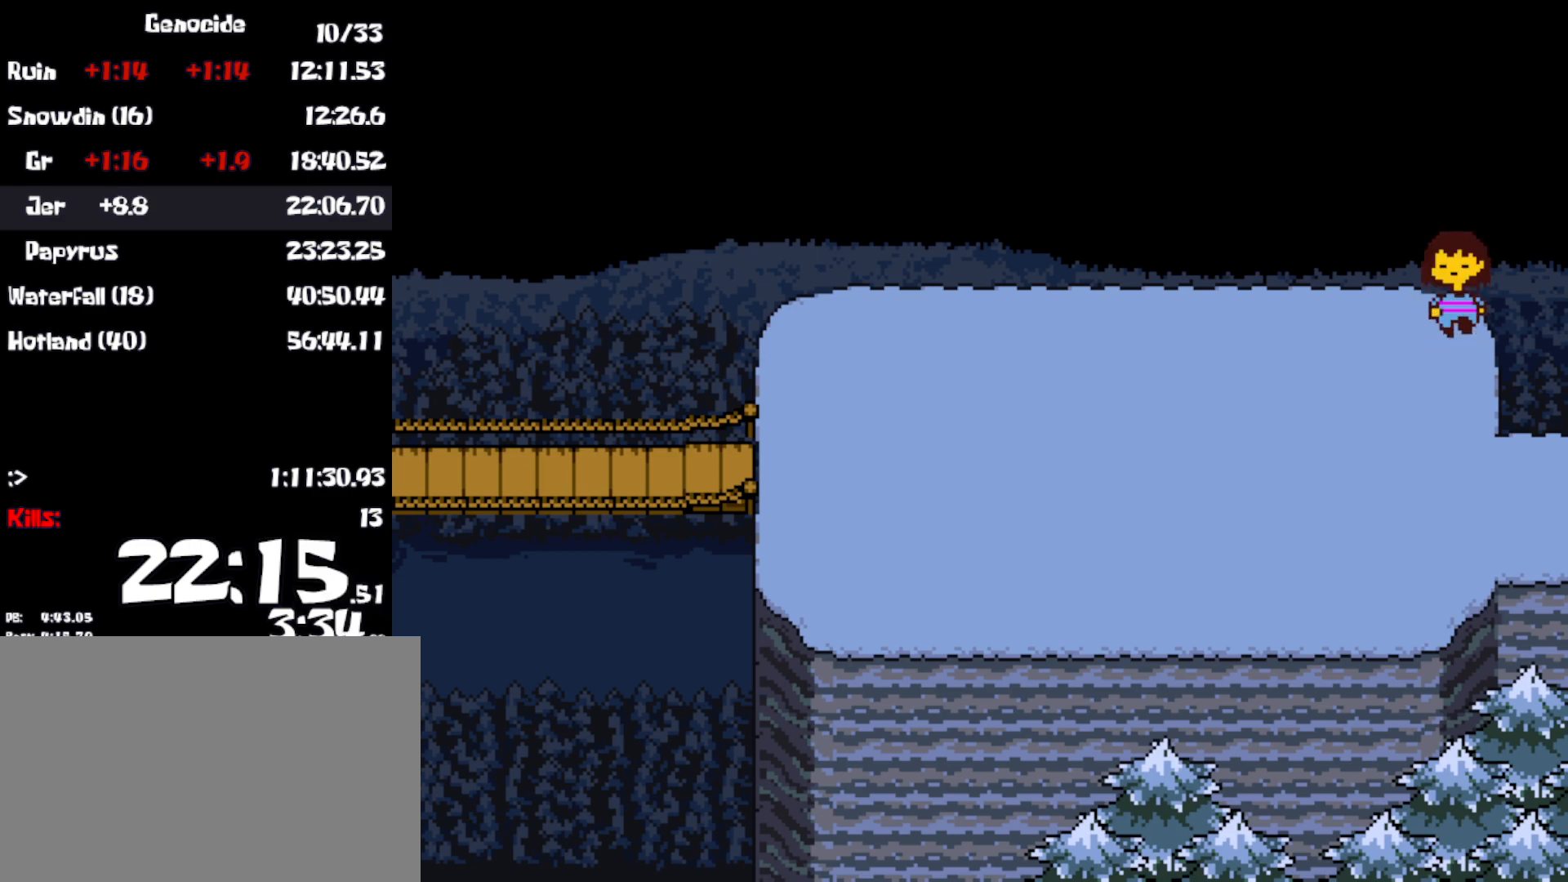
{"keys": ["down", "up"], "events": []}
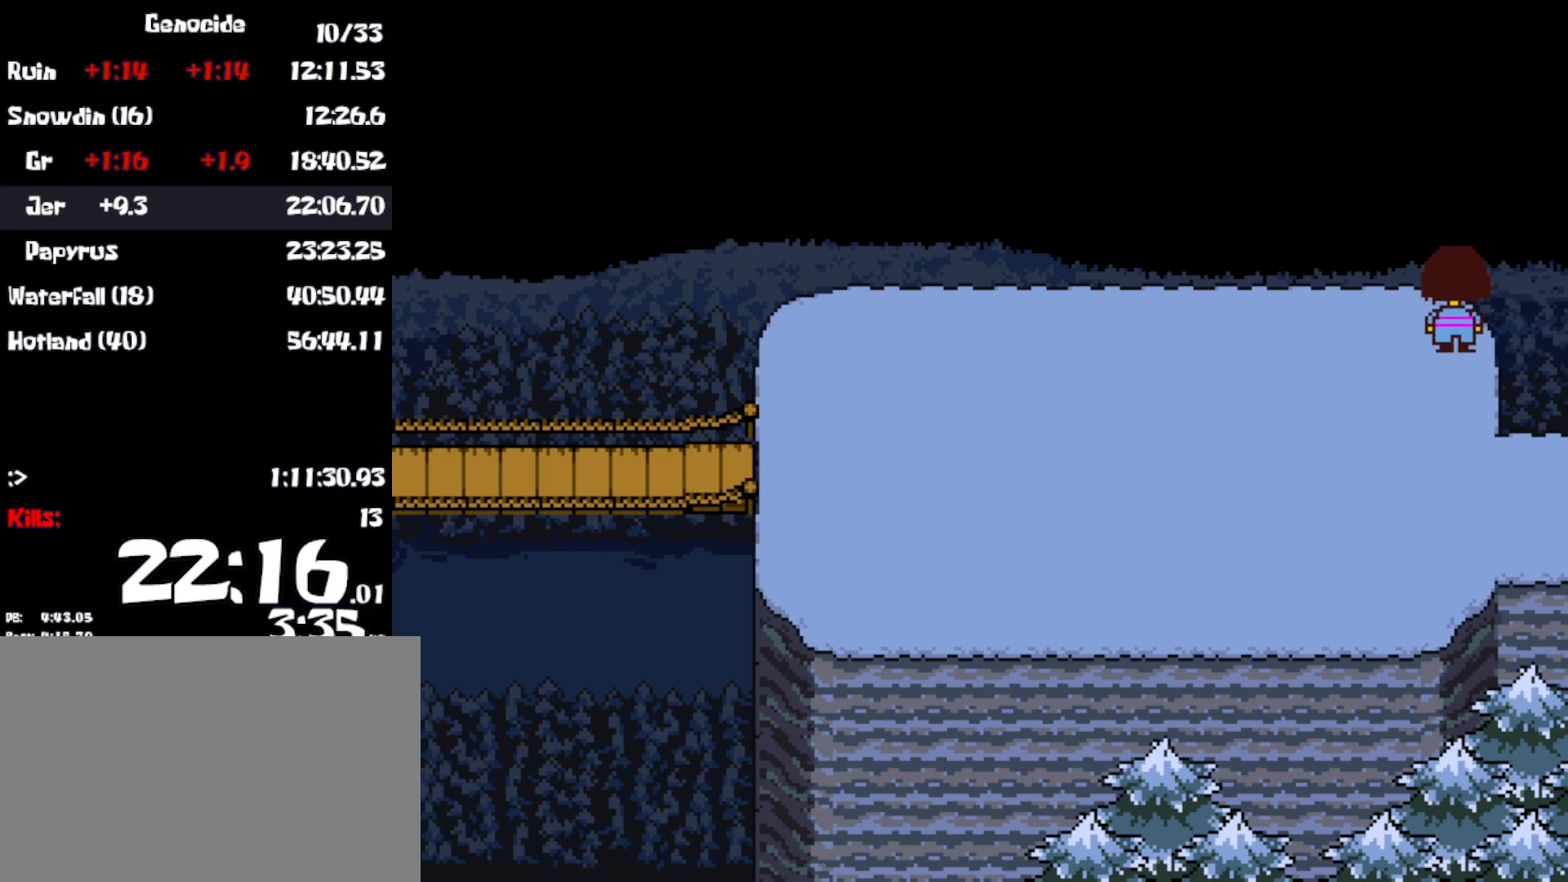
{"keys": ["down", "up"], "events": []}
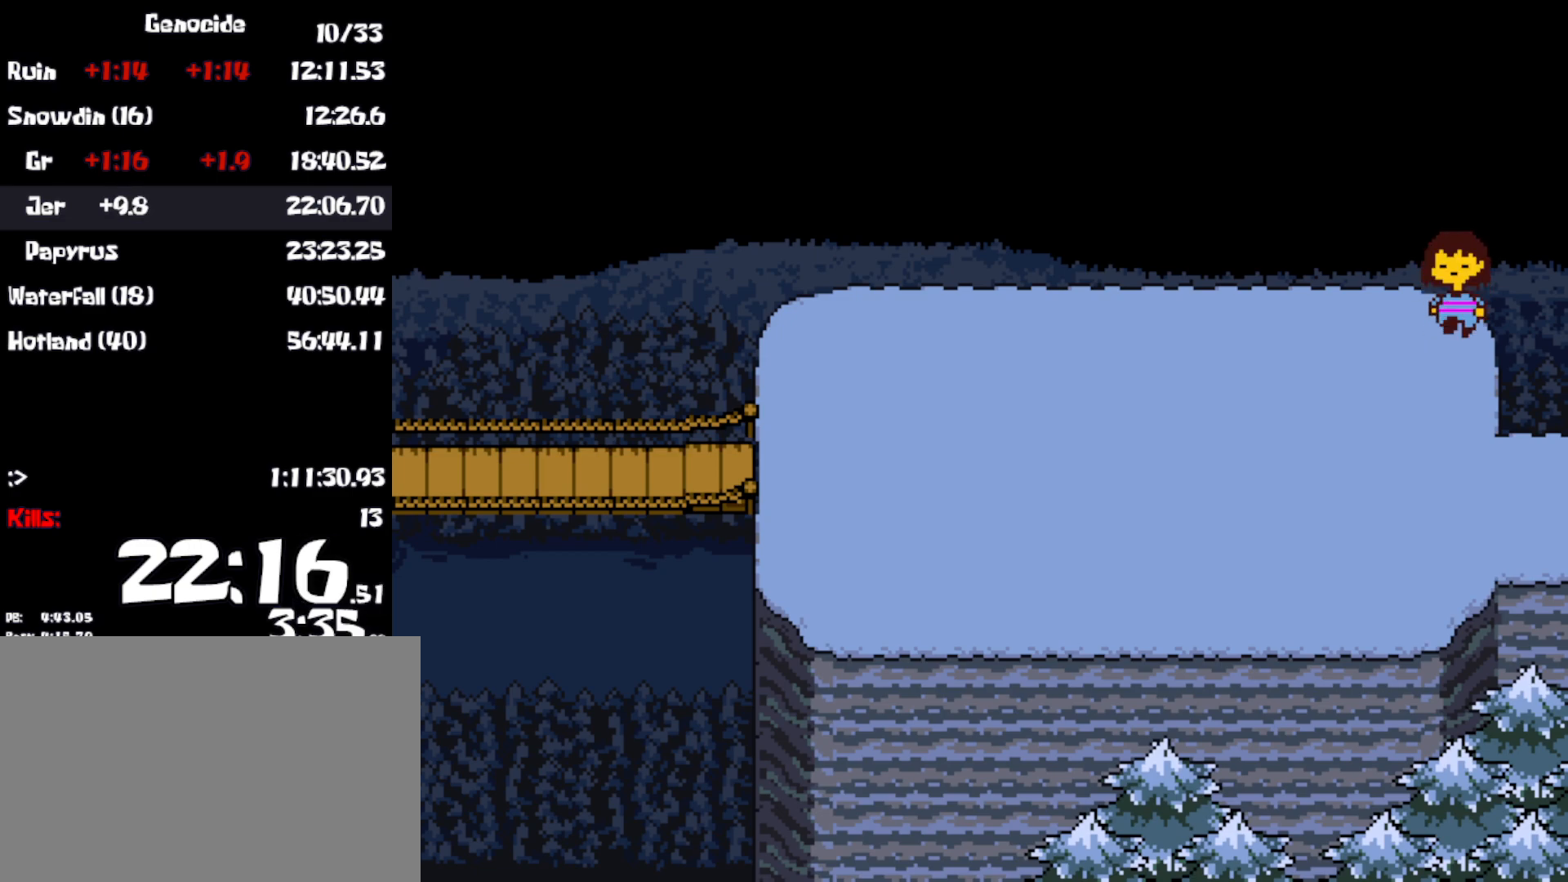
{"keys": ["down", "up"], "events": []}
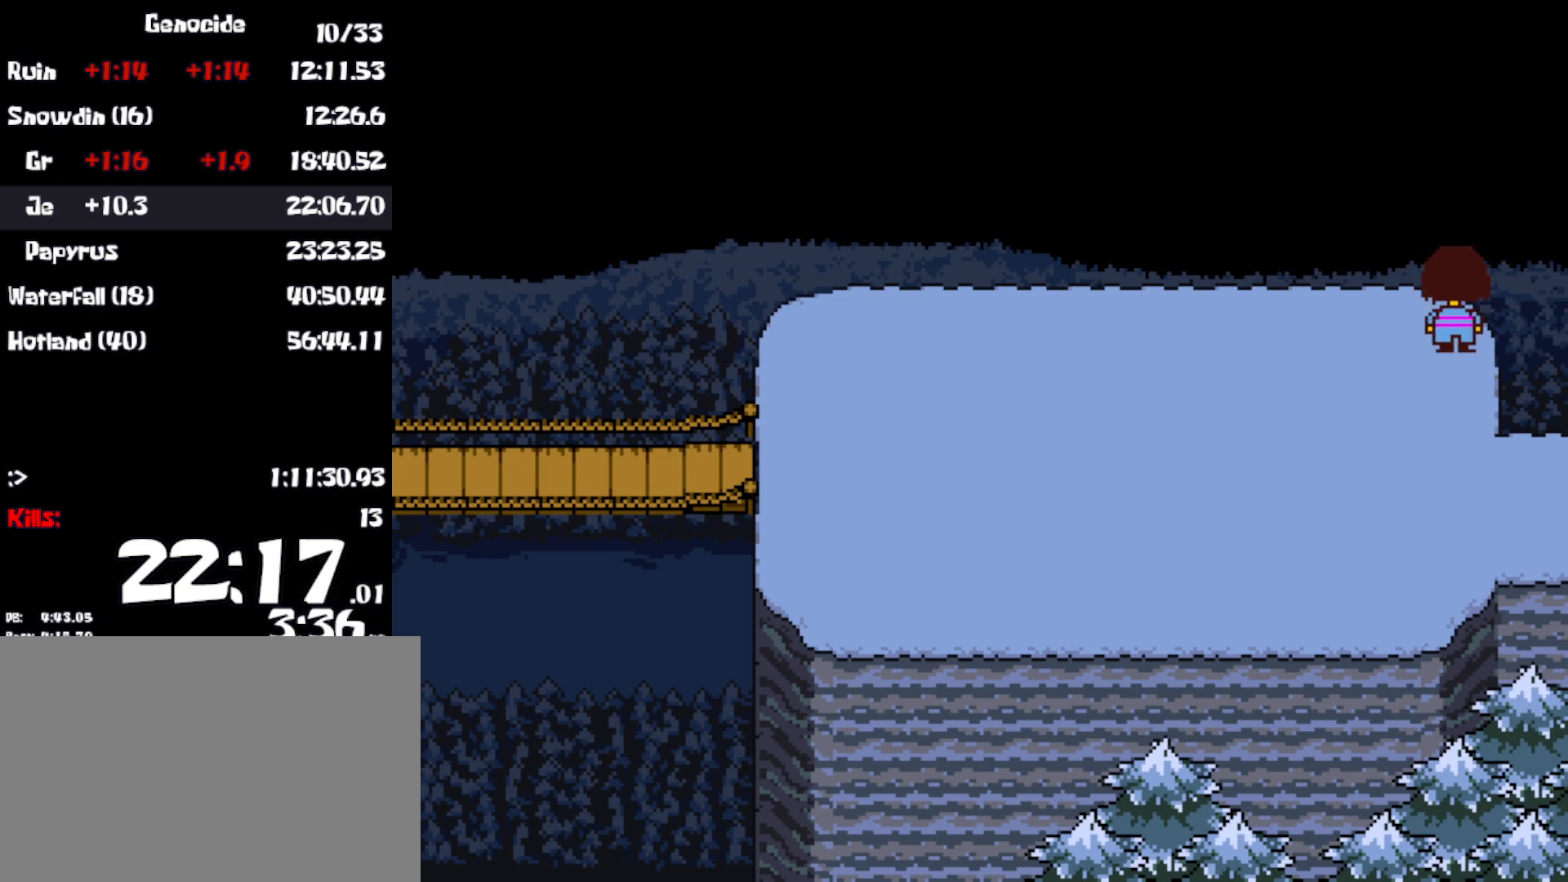
{"keys": ["down", "up"], "events": []}
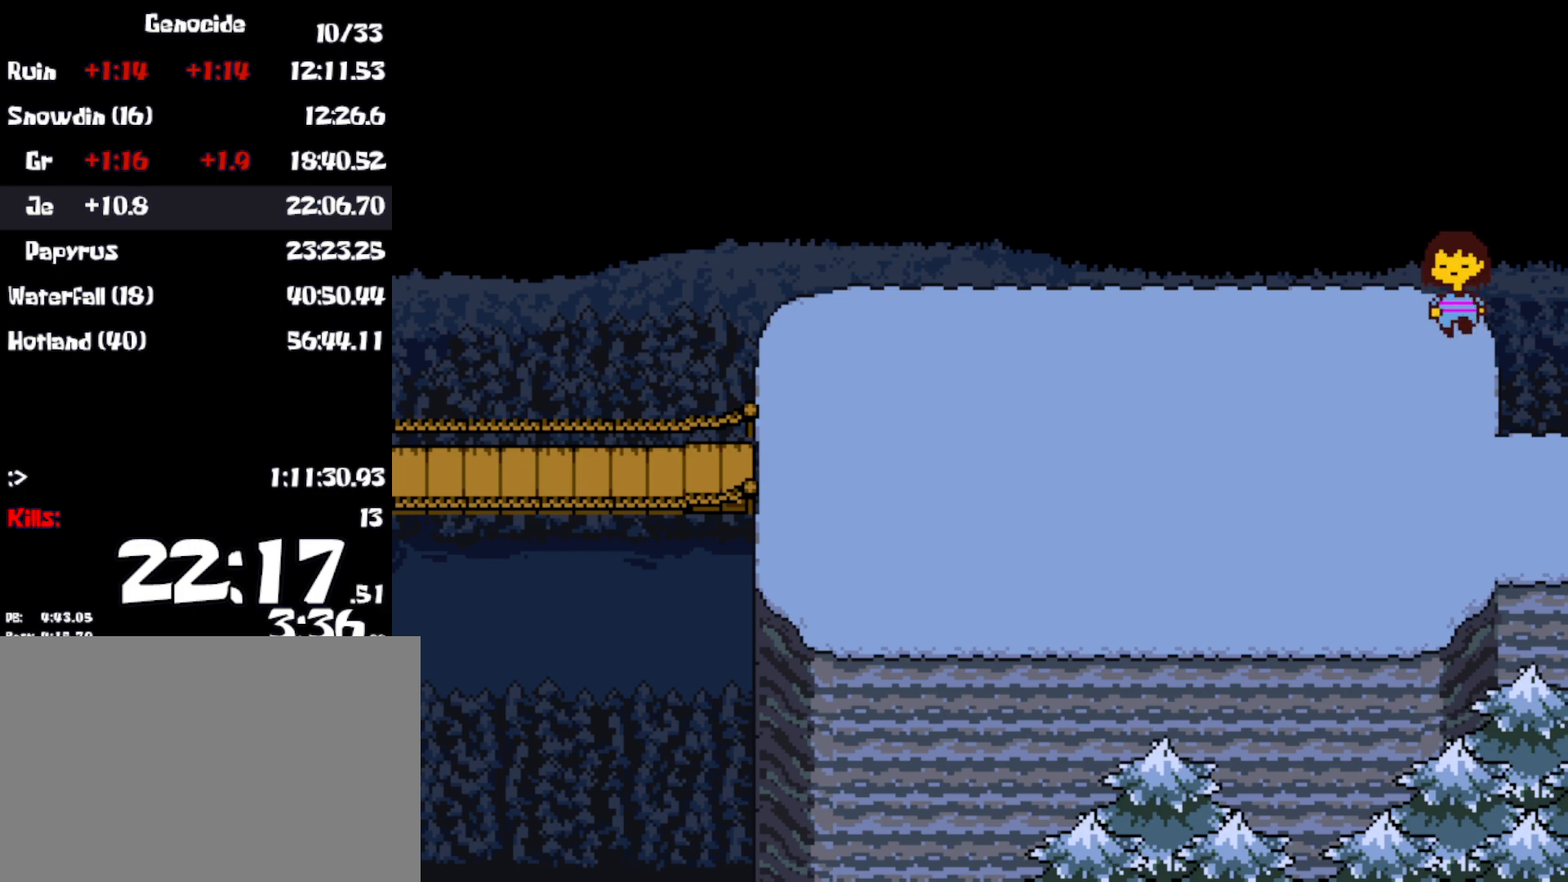
{"keys": ["down", "up"], "events": []}
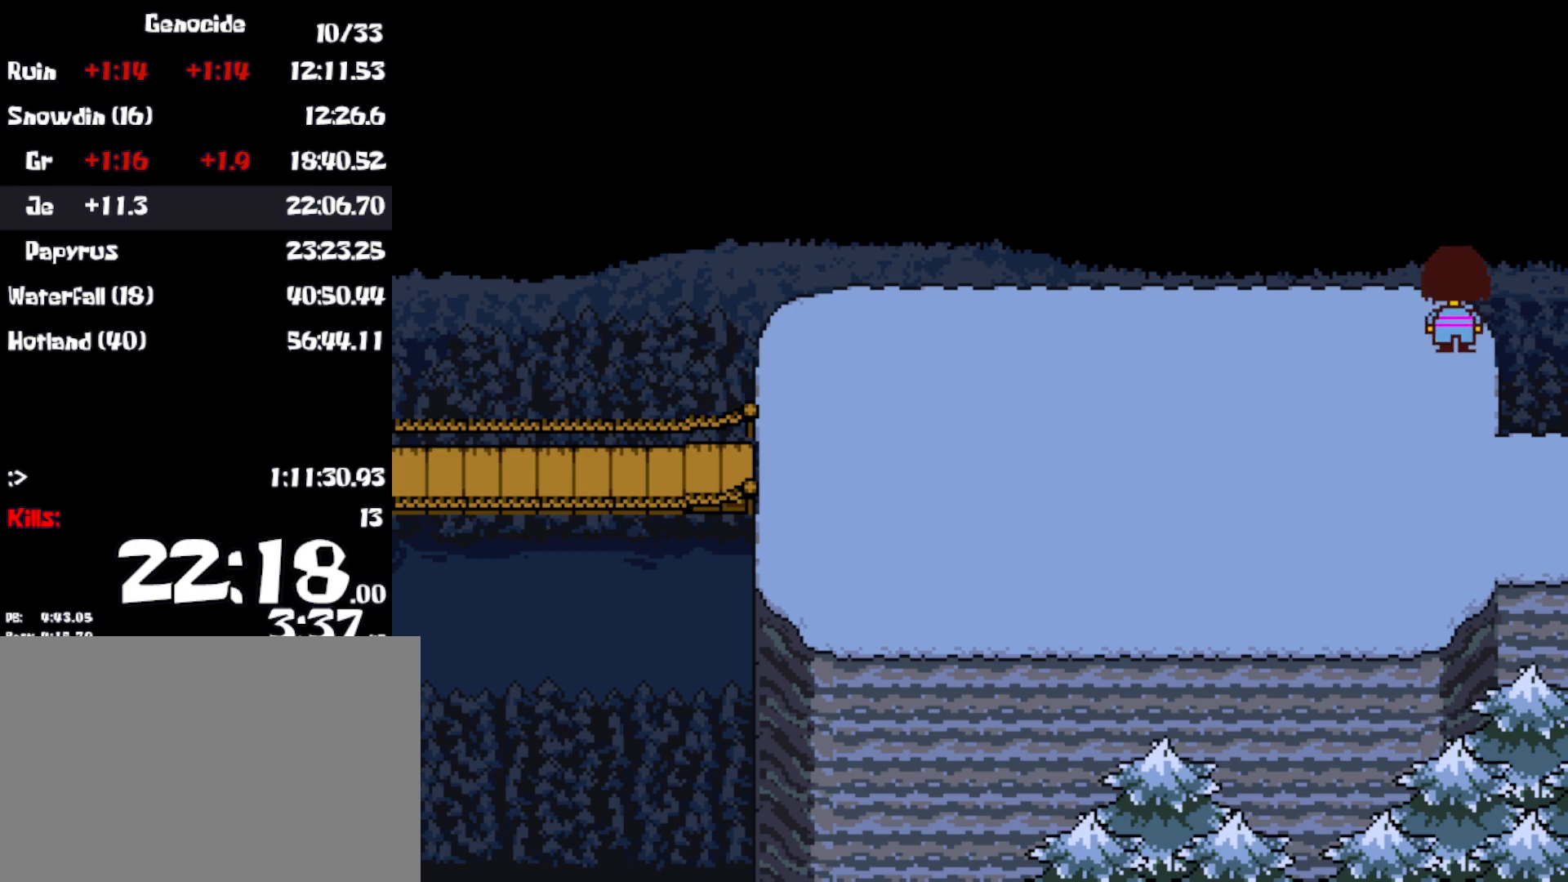
{"keys": ["down", "up"], "events": []}